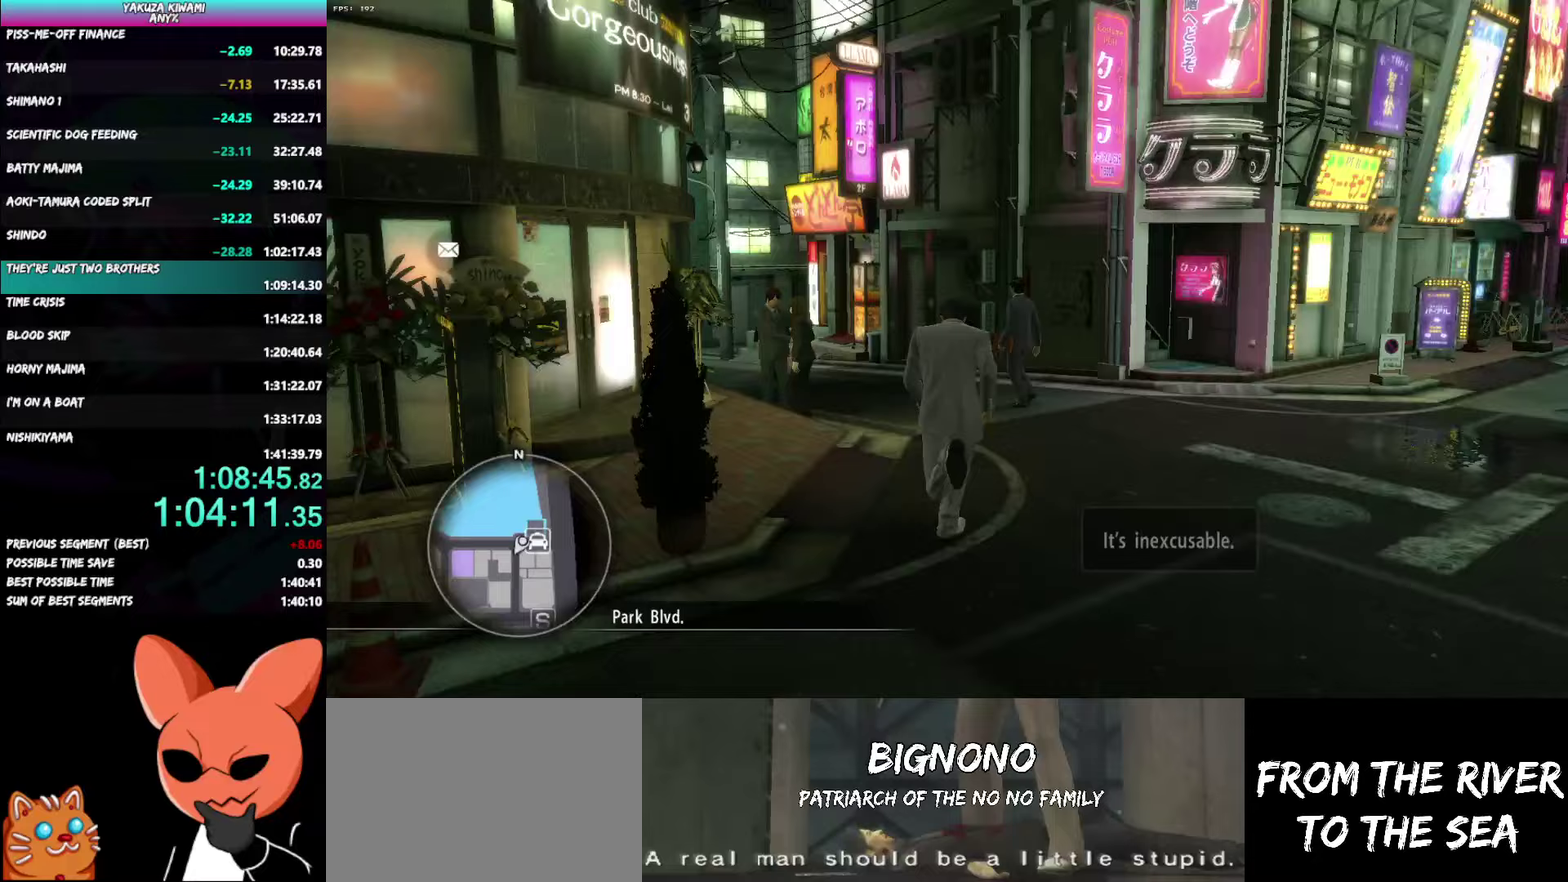
Gameplay with a controller (Xbox layout); each line is a JSON object with the inputs held at the frame after it. "events" lists button and stick changes between this image and that frame as [ms after this image, input, new state], when the widget could be followed in between. Not read: START.
{"buttons": ["A"], "left_stick": "up-right", "right_stick": "left"}
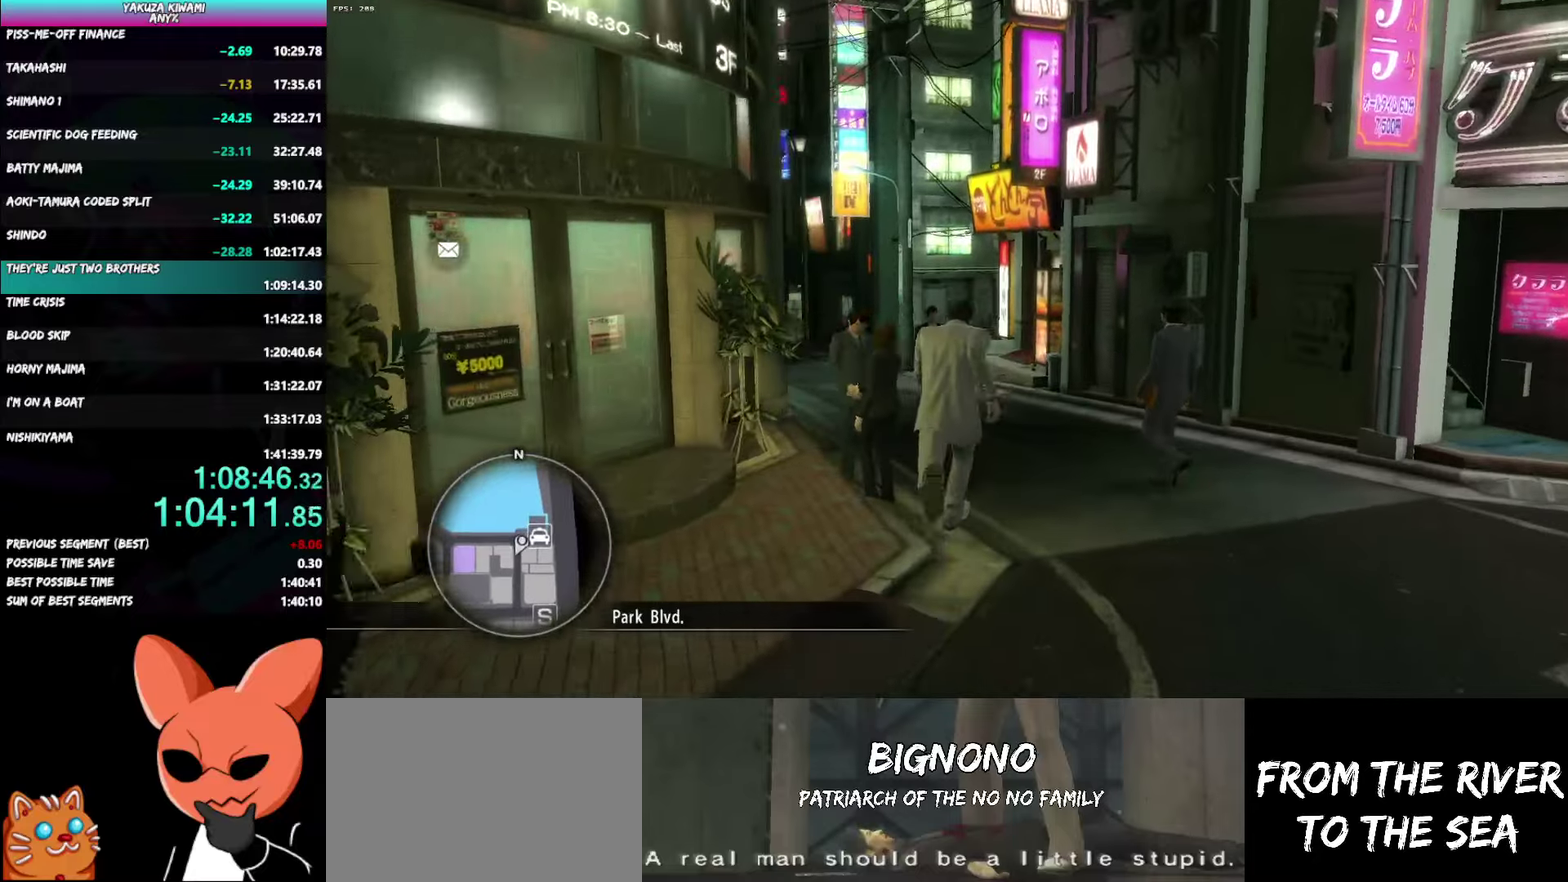
{"buttons": ["A"], "left_stick": "up", "right_stick": "left"}
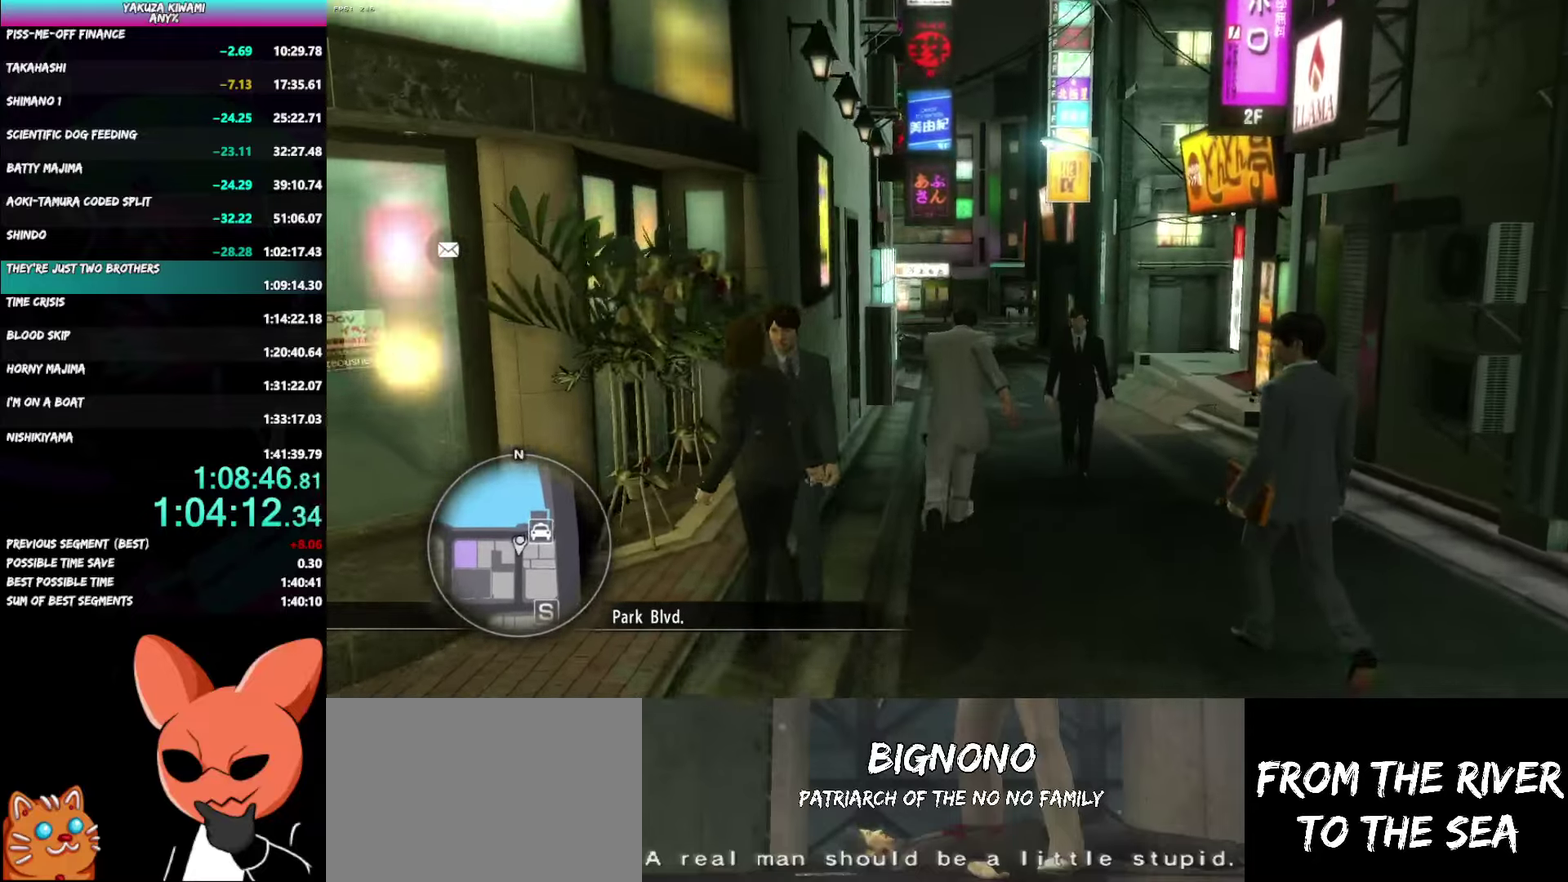
{"buttons": ["A"], "left_stick": "up", "right_stick": "center", "events": [[117, "right_stick", "center"]]}
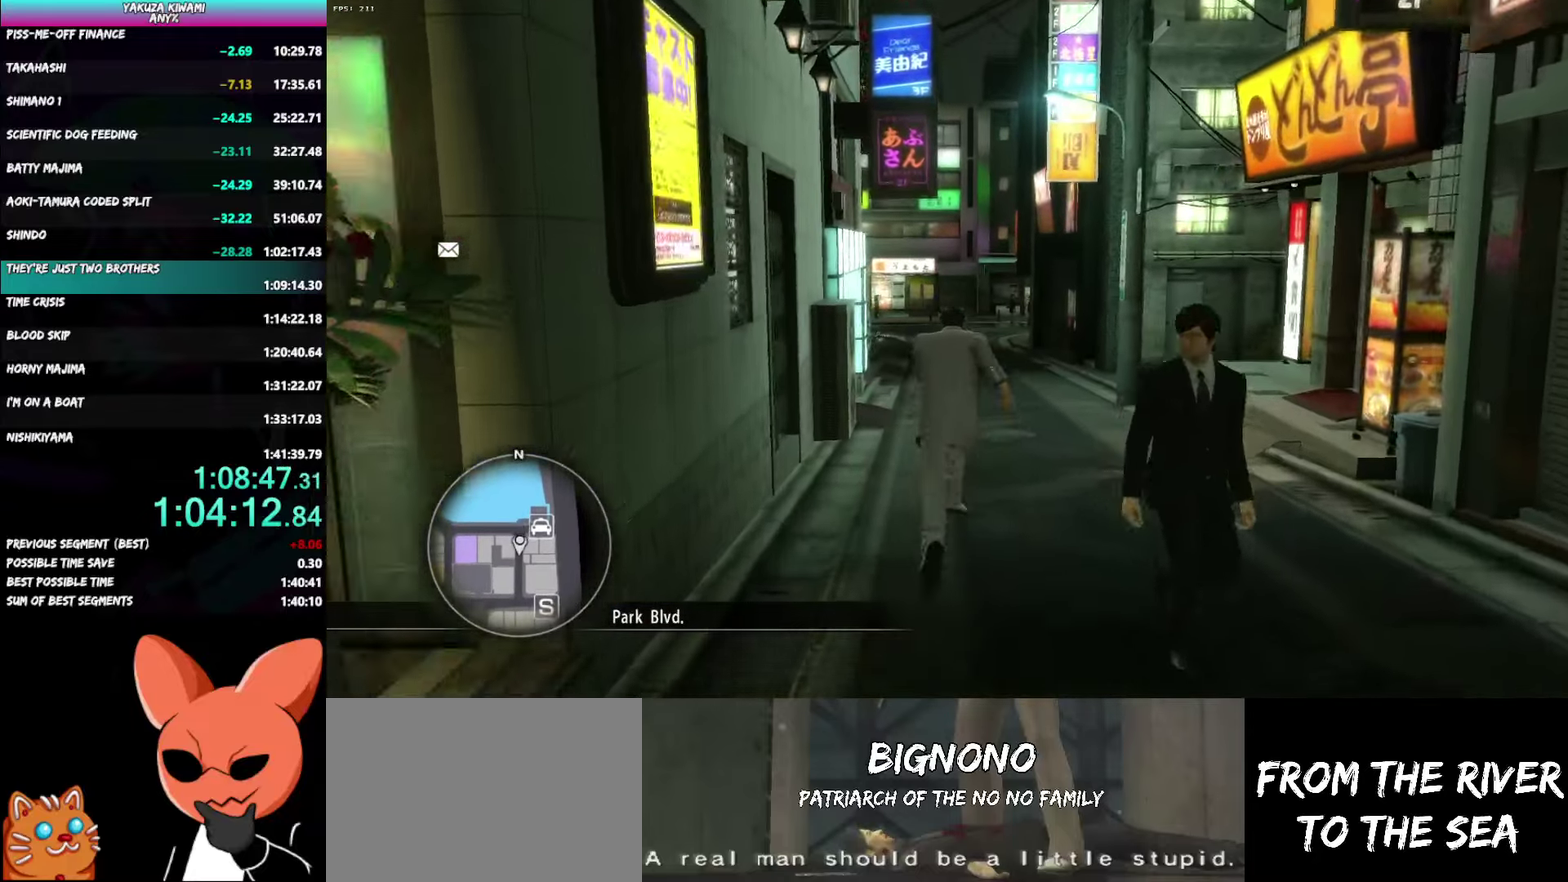
{"buttons": ["A"], "left_stick": "up", "right_stick": "center", "events": [[117, "right_stick", "right"], [200, "right_stick", "center"], [250, "right_stick", "right"], [450, "right_stick", "center"]]}
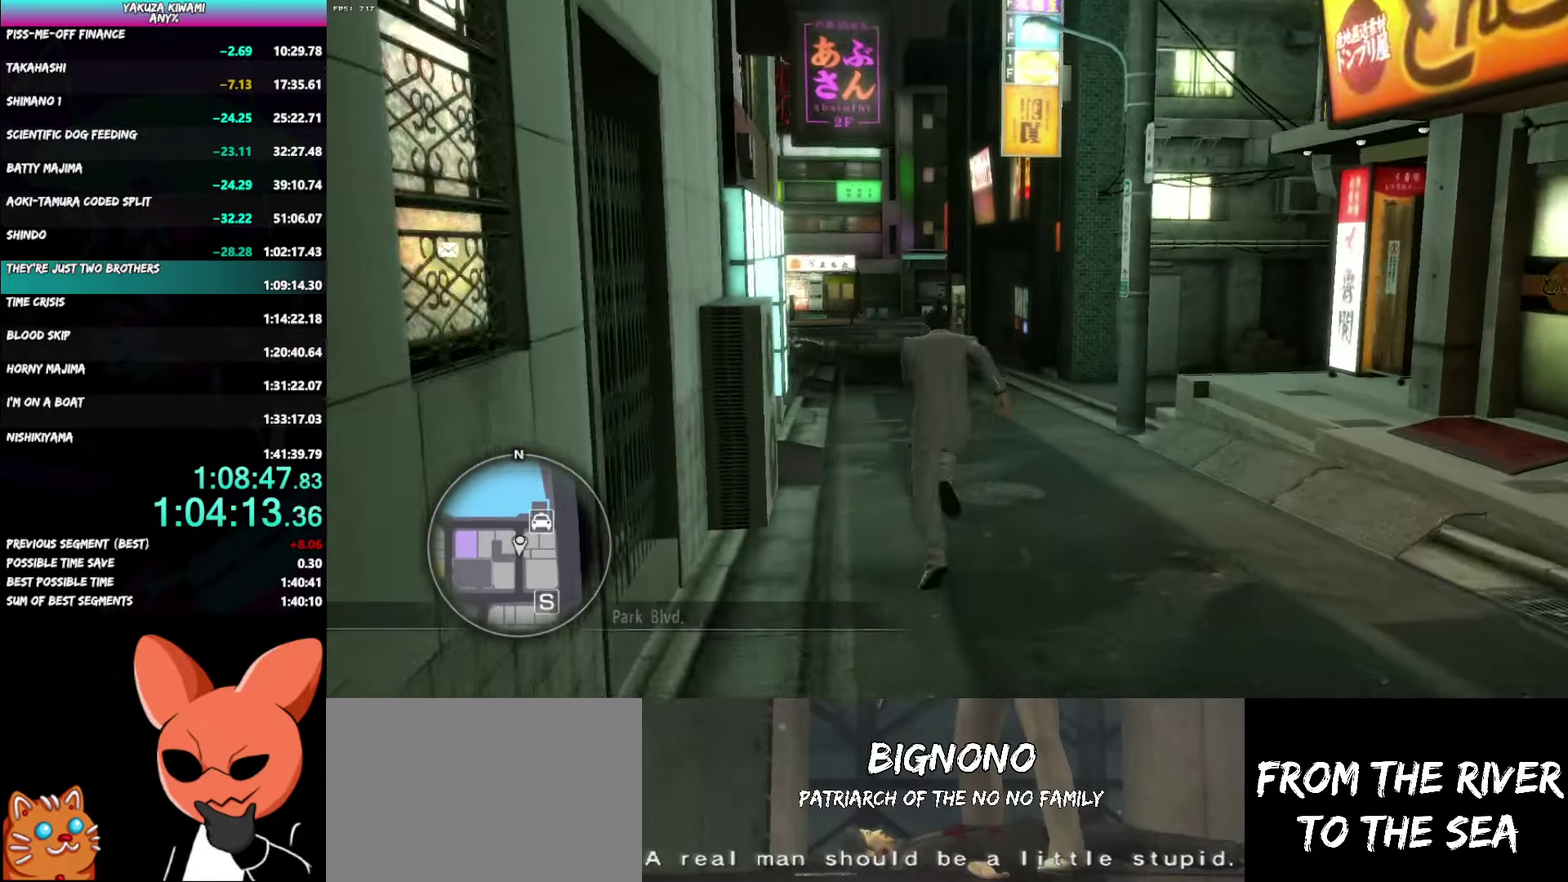
{"buttons": ["A"], "left_stick": "up", "right_stick": "center", "events": []}
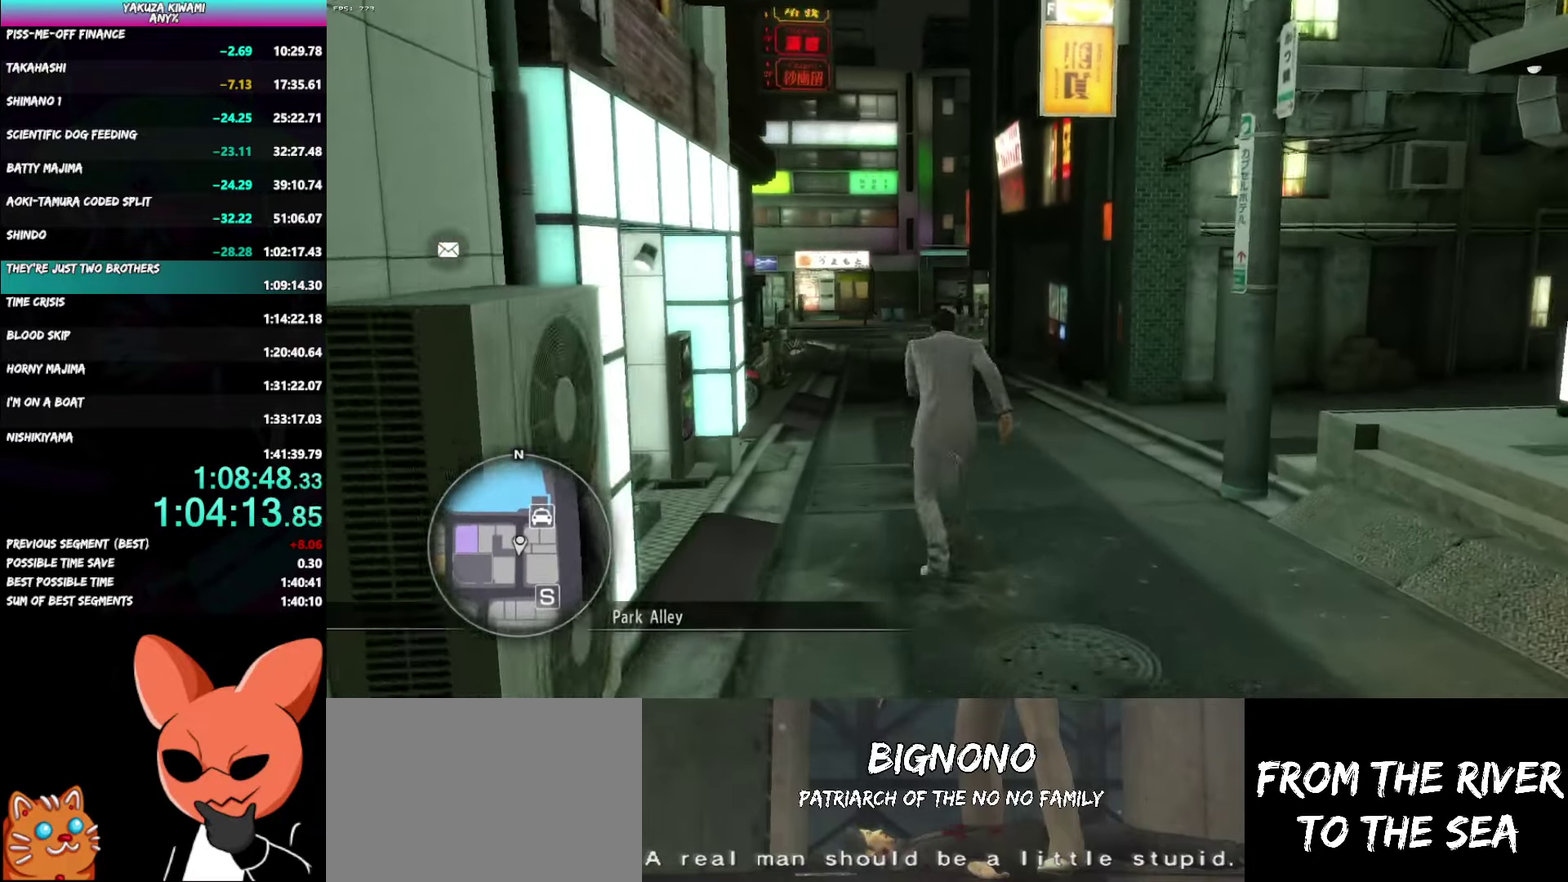
{"buttons": ["A"], "left_stick": "up", "right_stick": "center", "events": []}
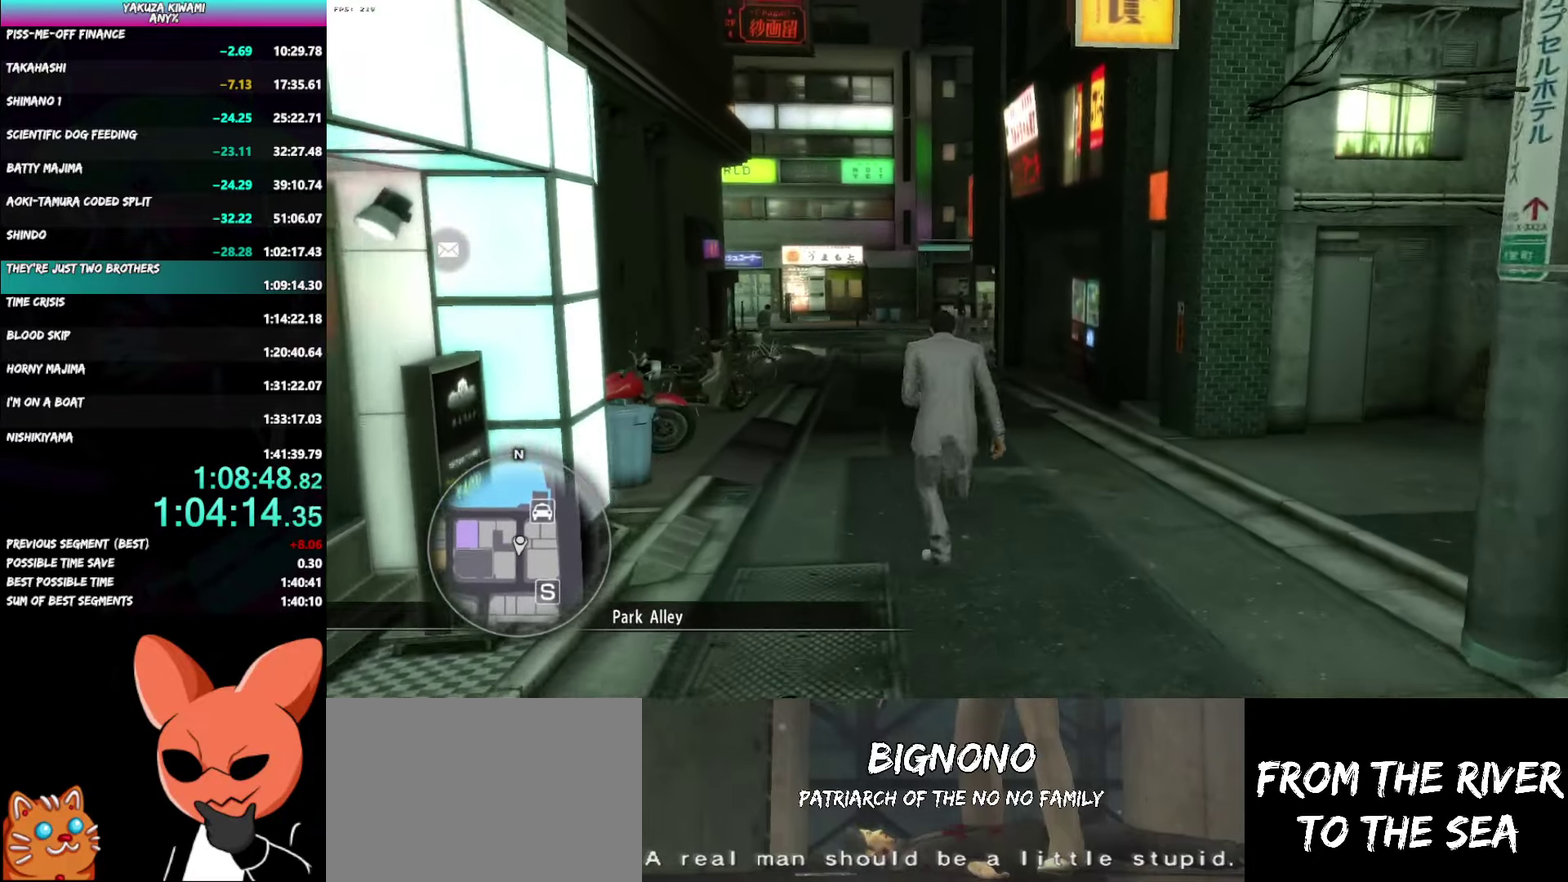
{"buttons": ["A"], "left_stick": "up", "right_stick": "center", "events": []}
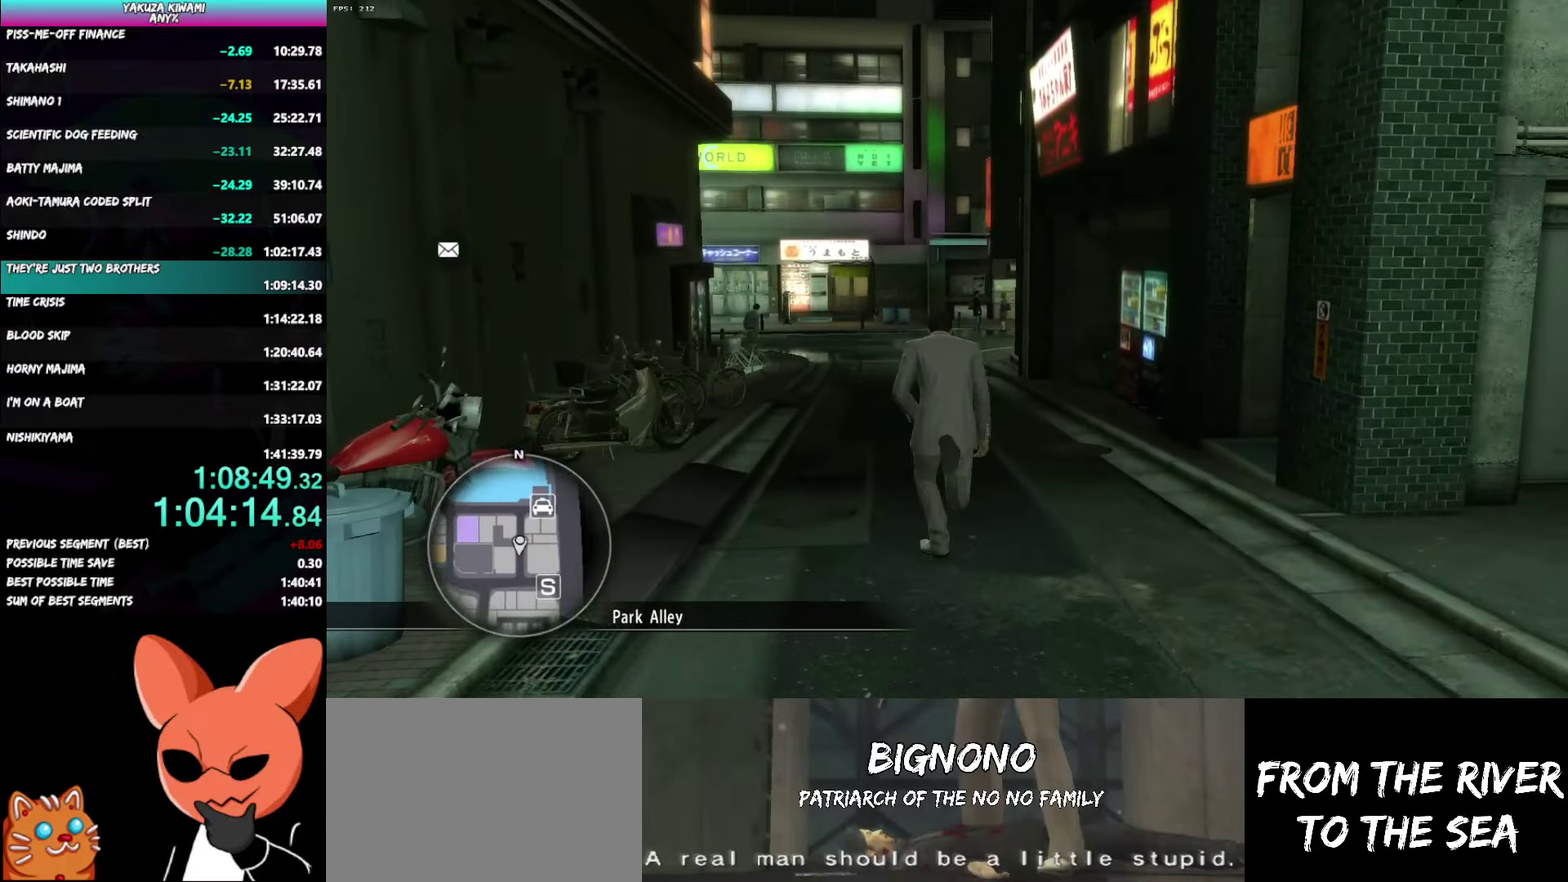
{"buttons": ["A"], "left_stick": "up", "right_stick": "center", "events": []}
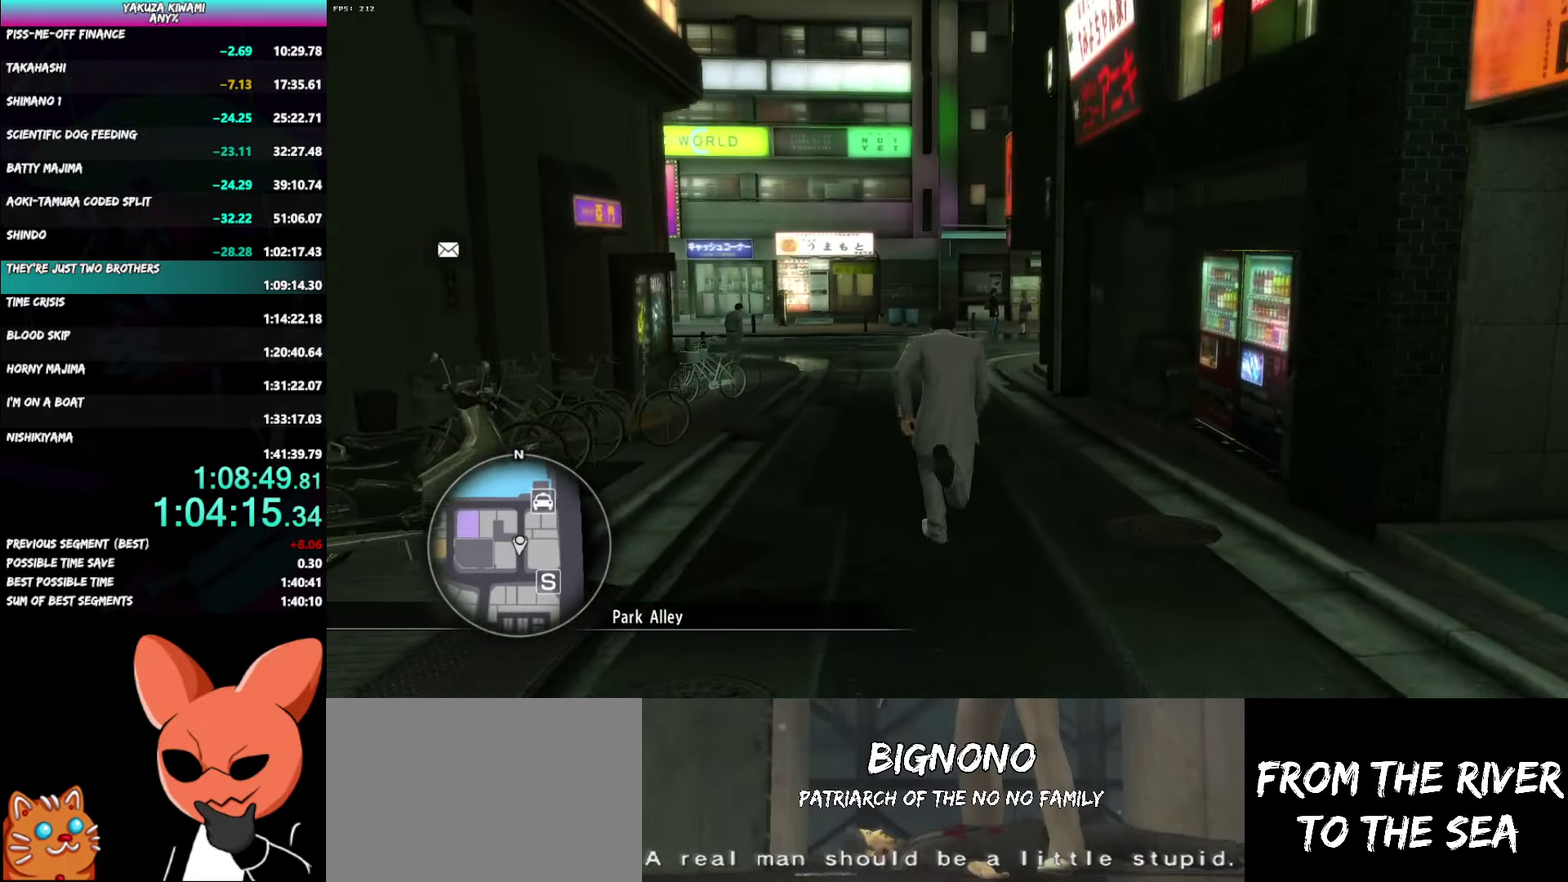
{"buttons": ["A"], "left_stick": "up", "right_stick": "center", "events": []}
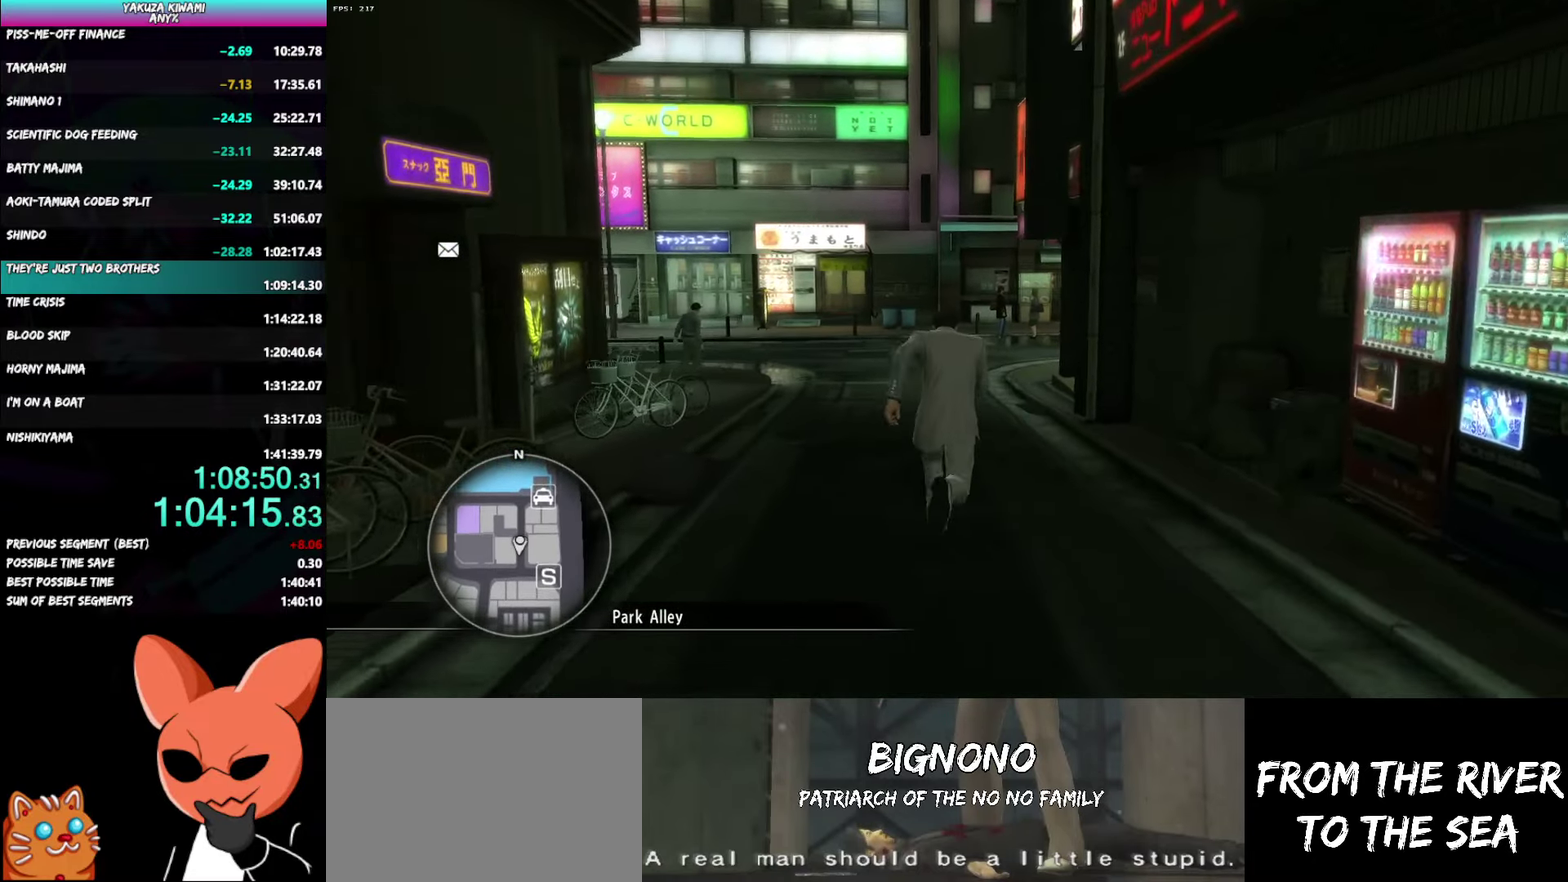
{"buttons": ["A"], "left_stick": "up", "right_stick": "center", "events": []}
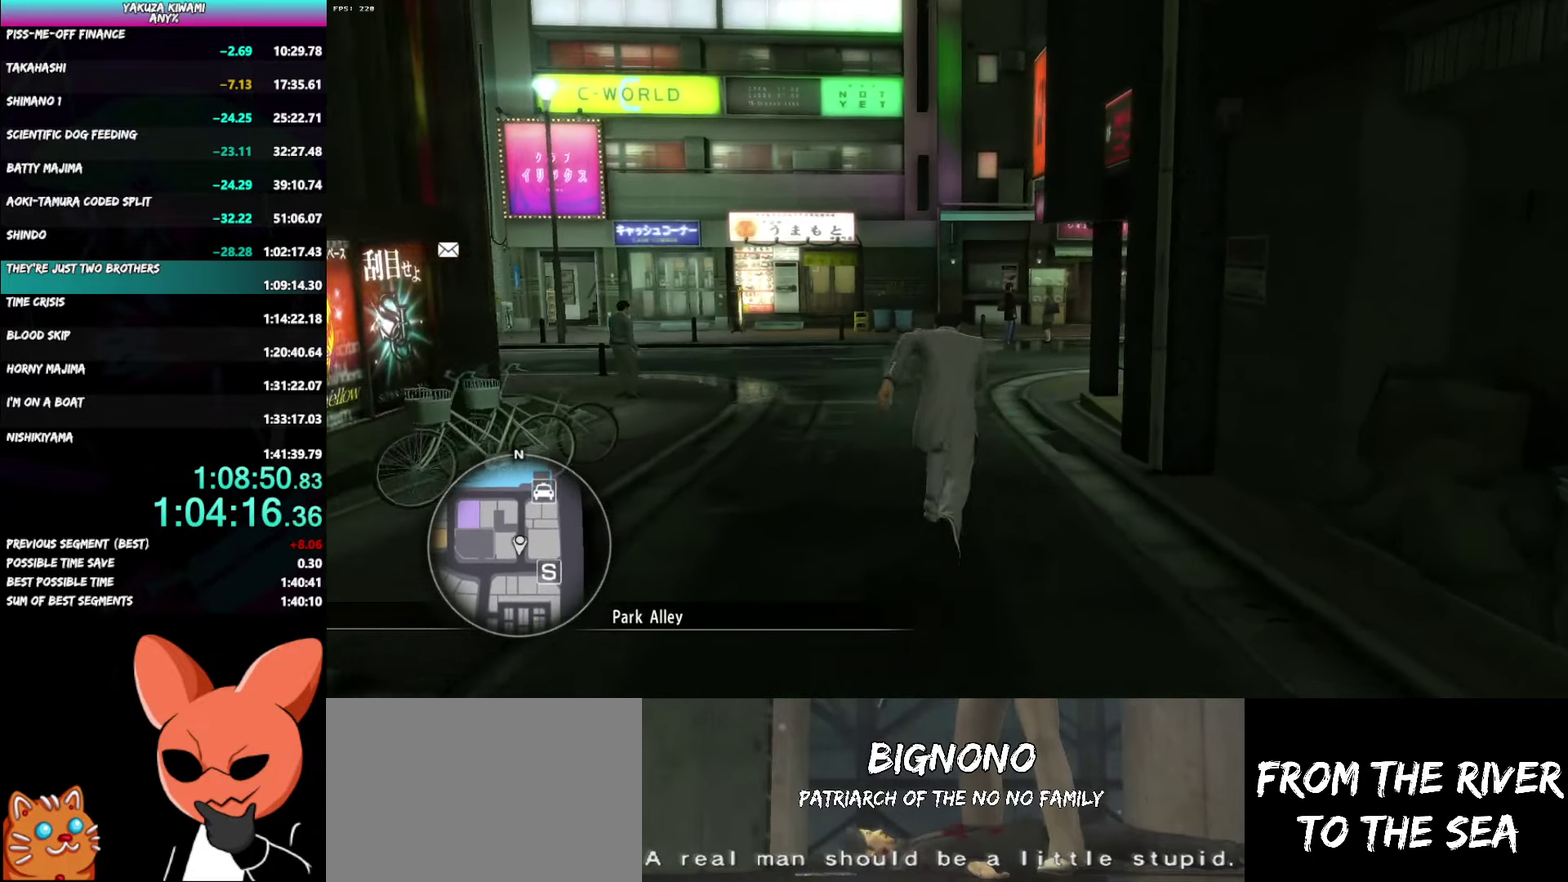
{"buttons": ["A"], "left_stick": "up", "right_stick": "right", "events": [[333, "right_stick", "right"]]}
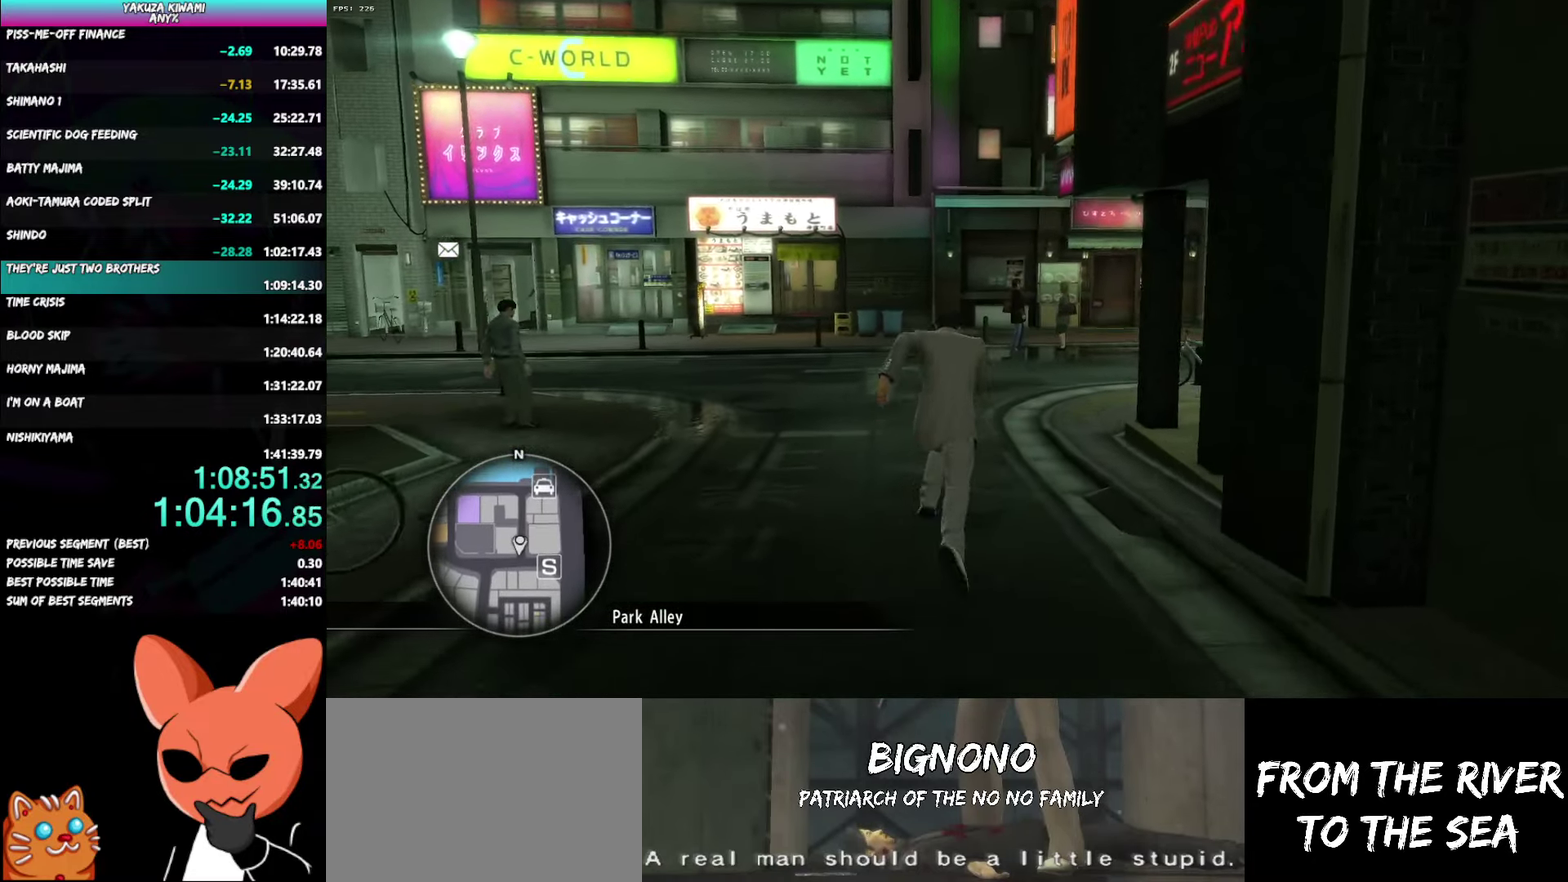
{"buttons": ["A"], "left_stick": "up", "right_stick": "right", "events": []}
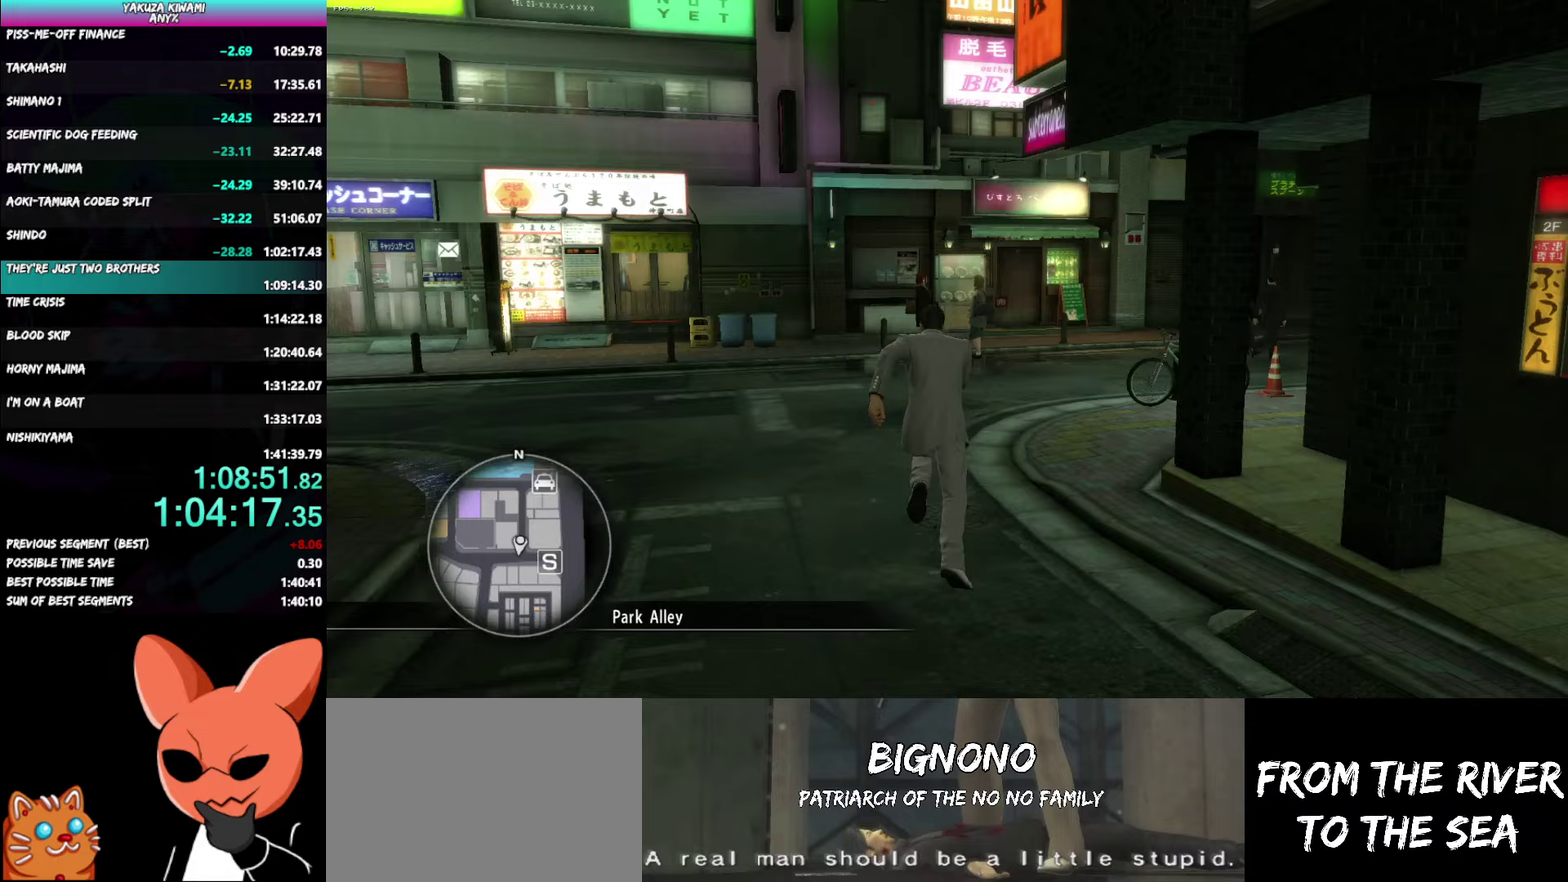
{"buttons": [], "left_stick": "up-right", "right_stick": "right", "events": [[433, "left_stick", "up-right"], [500, "A", "up"]]}
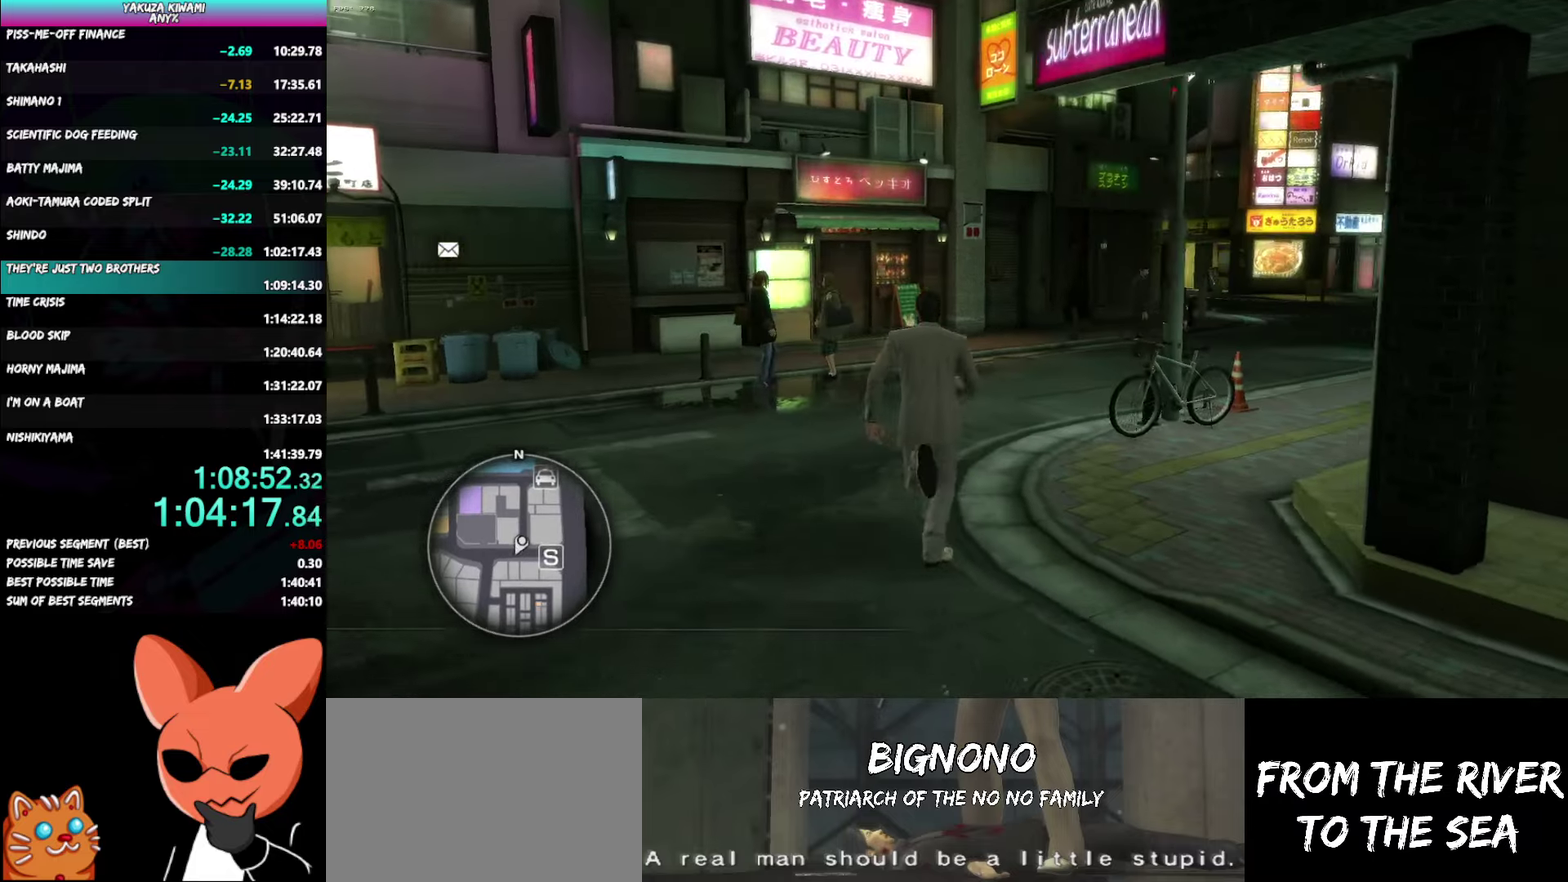
{"buttons": [], "left_stick": "up", "right_stick": "right", "events": [[467, "left_stick", "up"]]}
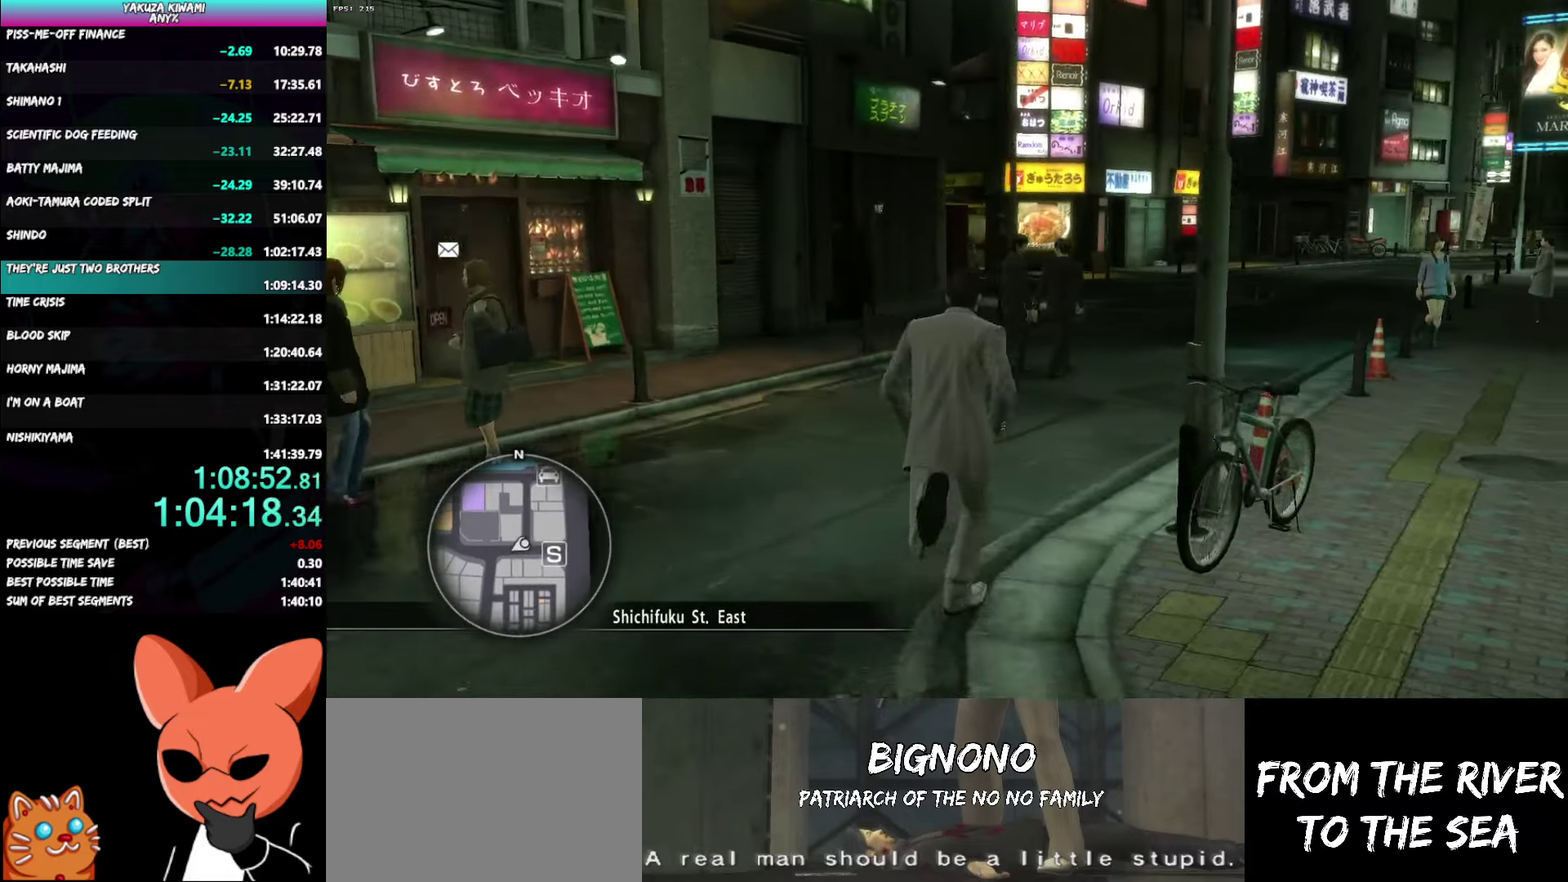
{"buttons": ["A"], "left_stick": "up", "right_stick": "center", "events": [[433, "A", "down"], [500, "right_stick", "center"]]}
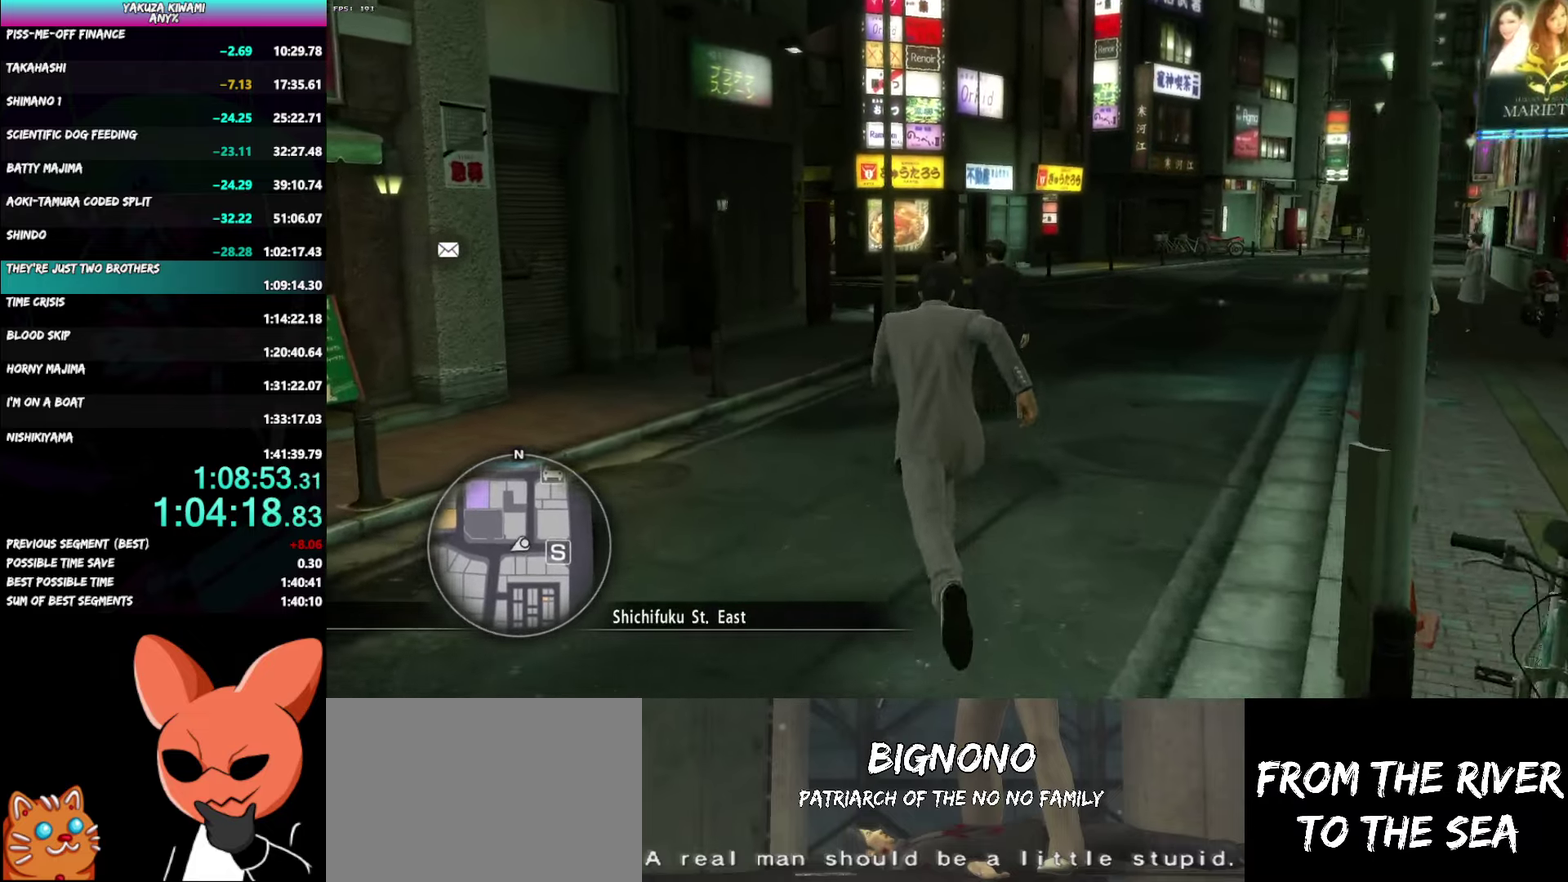
{"buttons": ["A"], "left_stick": "up", "right_stick": "center", "events": []}
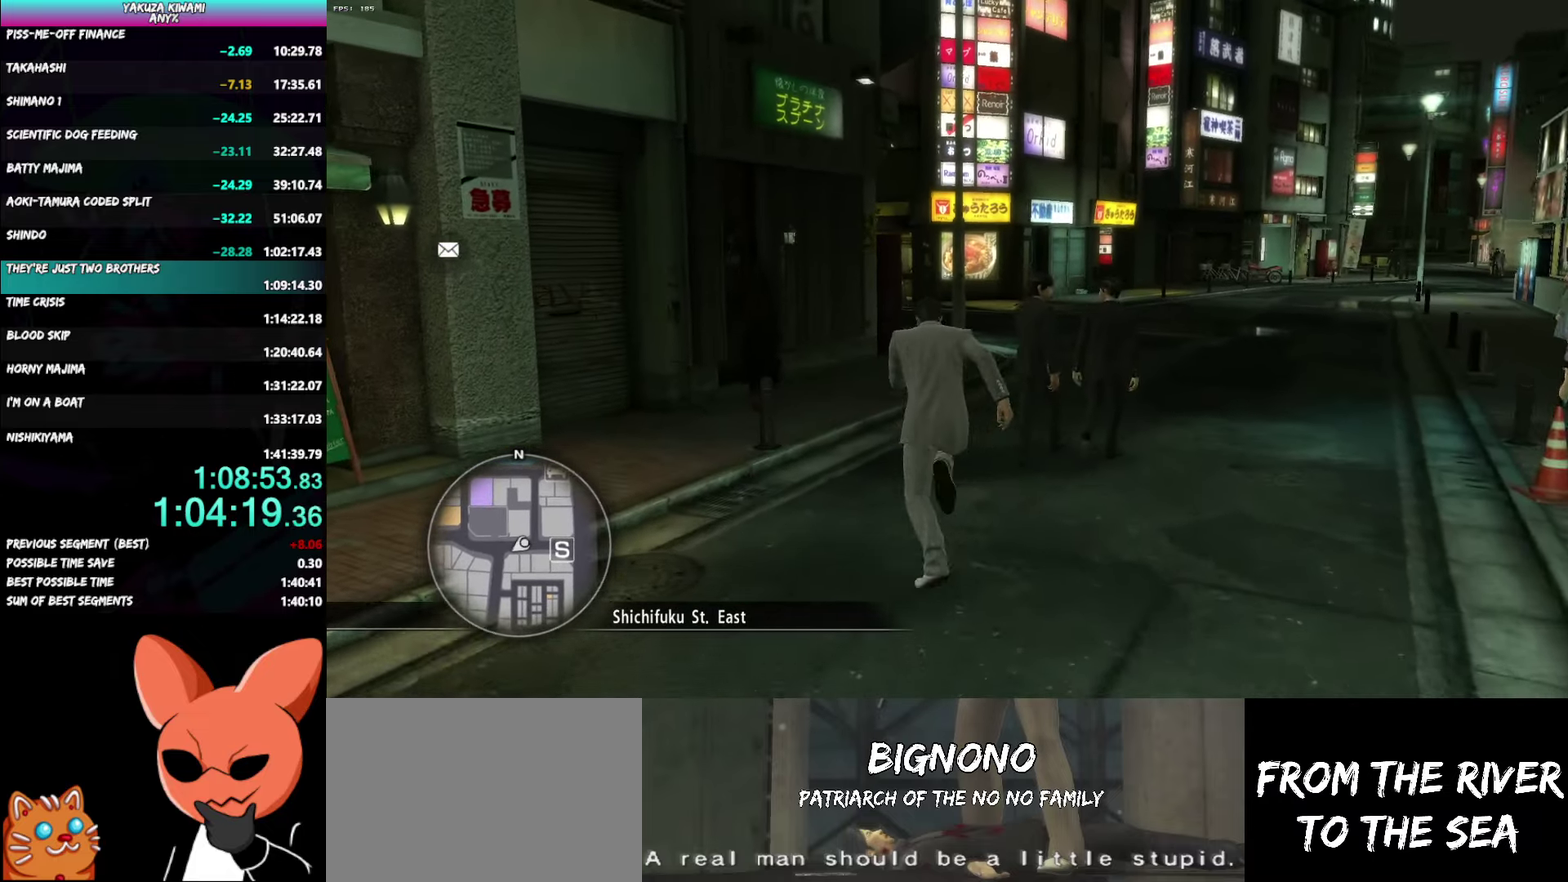
{"buttons": [], "left_stick": "up-right", "right_stick": "left", "events": [[133, "left_stick", "up-right"], [250, "right_stick", "left"], [433, "A", "up"]]}
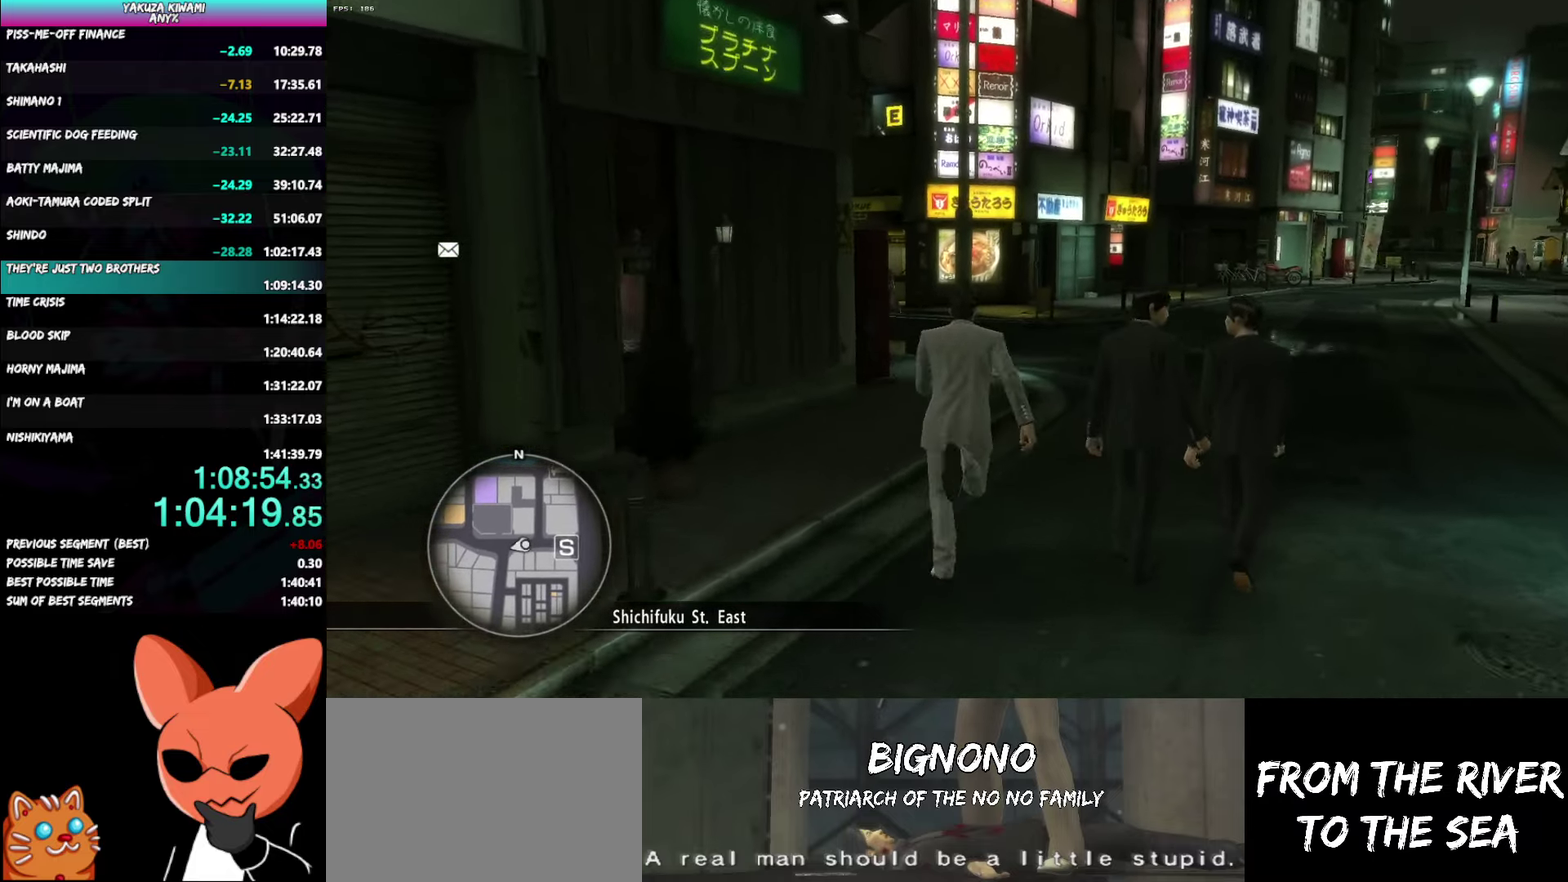
{"buttons": ["A"], "left_stick": "up-right", "right_stick": "left"}
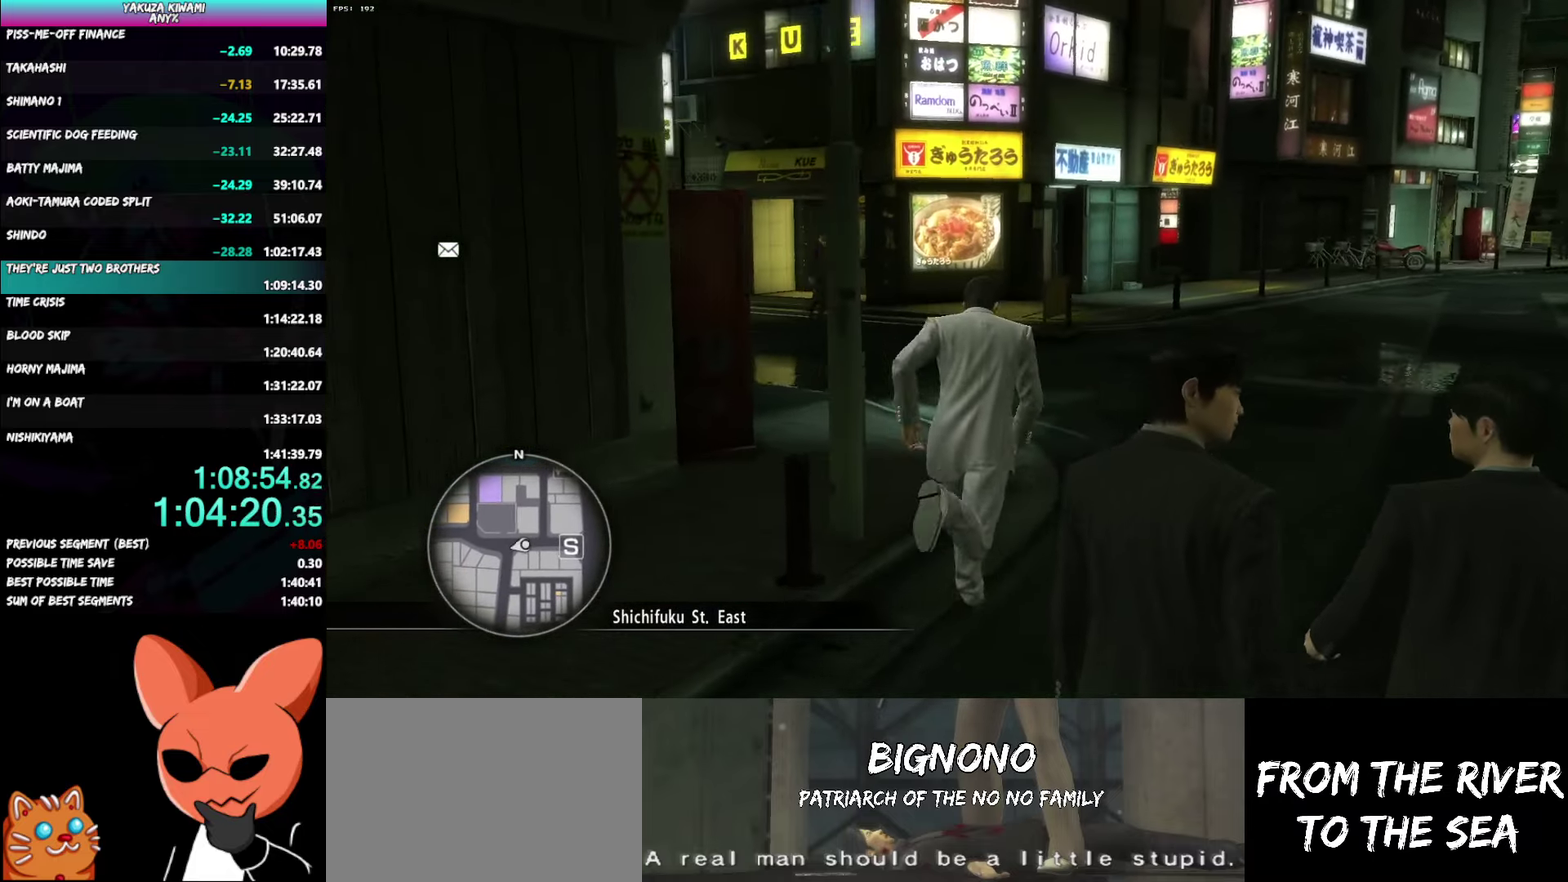
{"buttons": ["A"], "left_stick": "up-left", "right_stick": "left"}
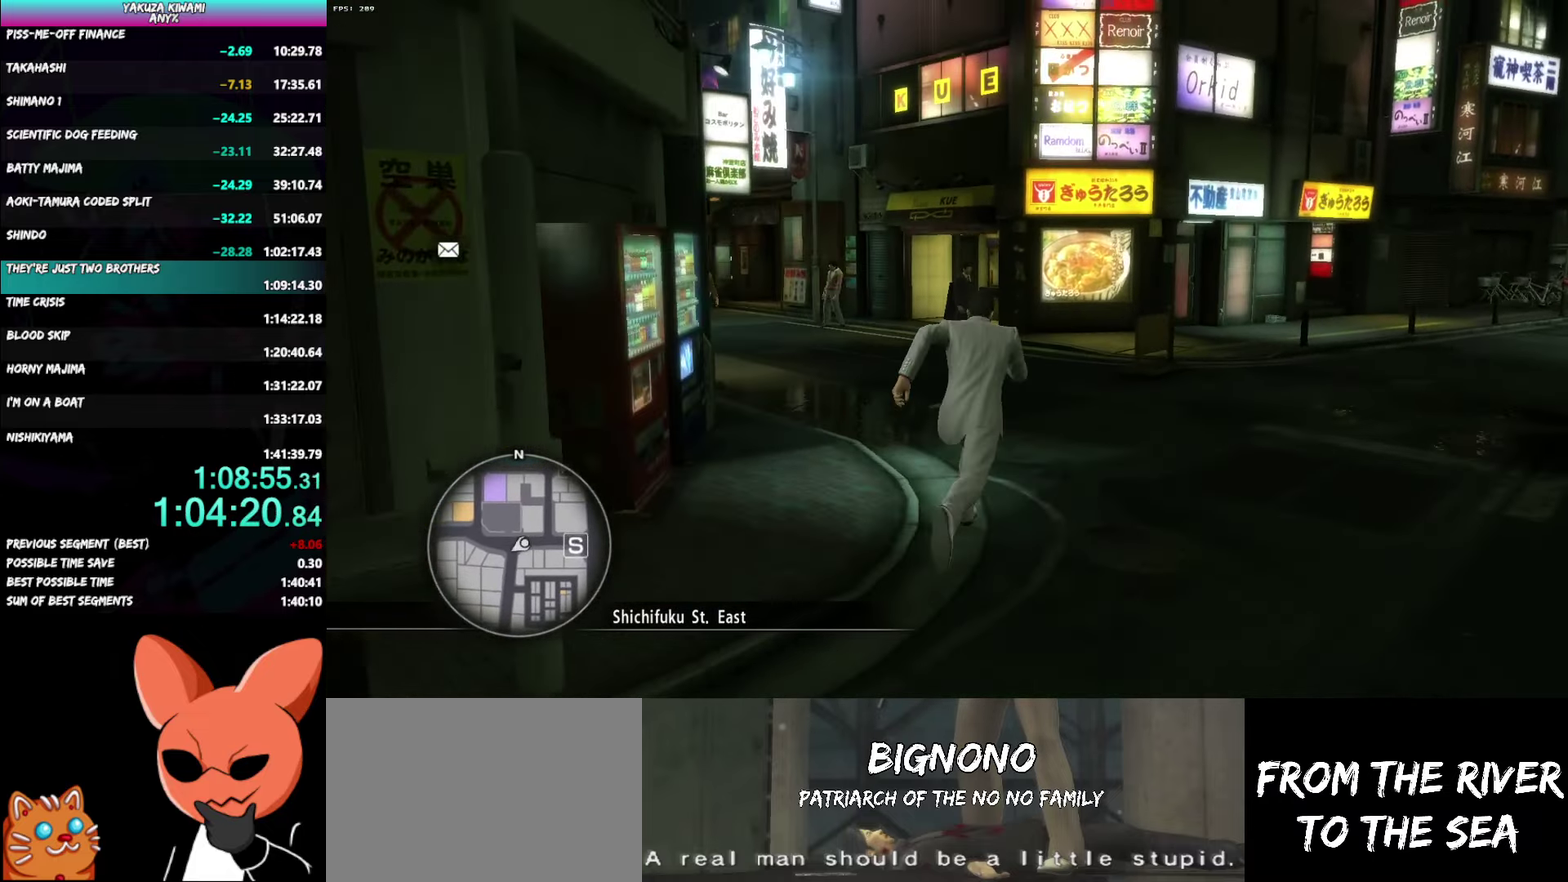
{"buttons": [], "left_stick": "up", "right_stick": "left", "events": [[267, "A", "up"], [317, "left_stick", "up"]]}
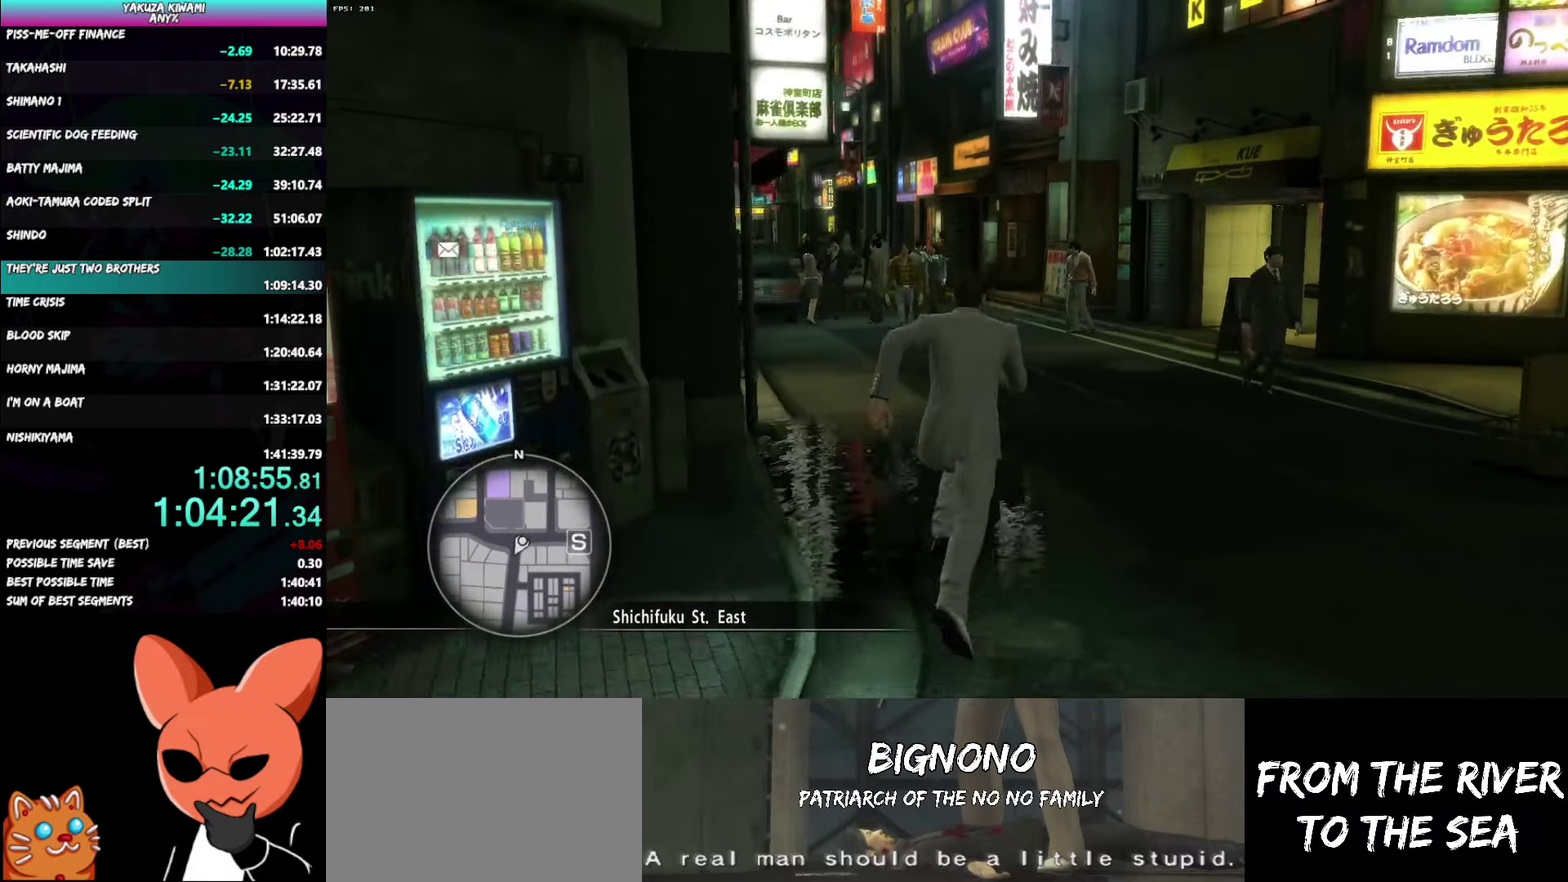
{"buttons": [], "left_stick": "up", "right_stick": "left", "events": []}
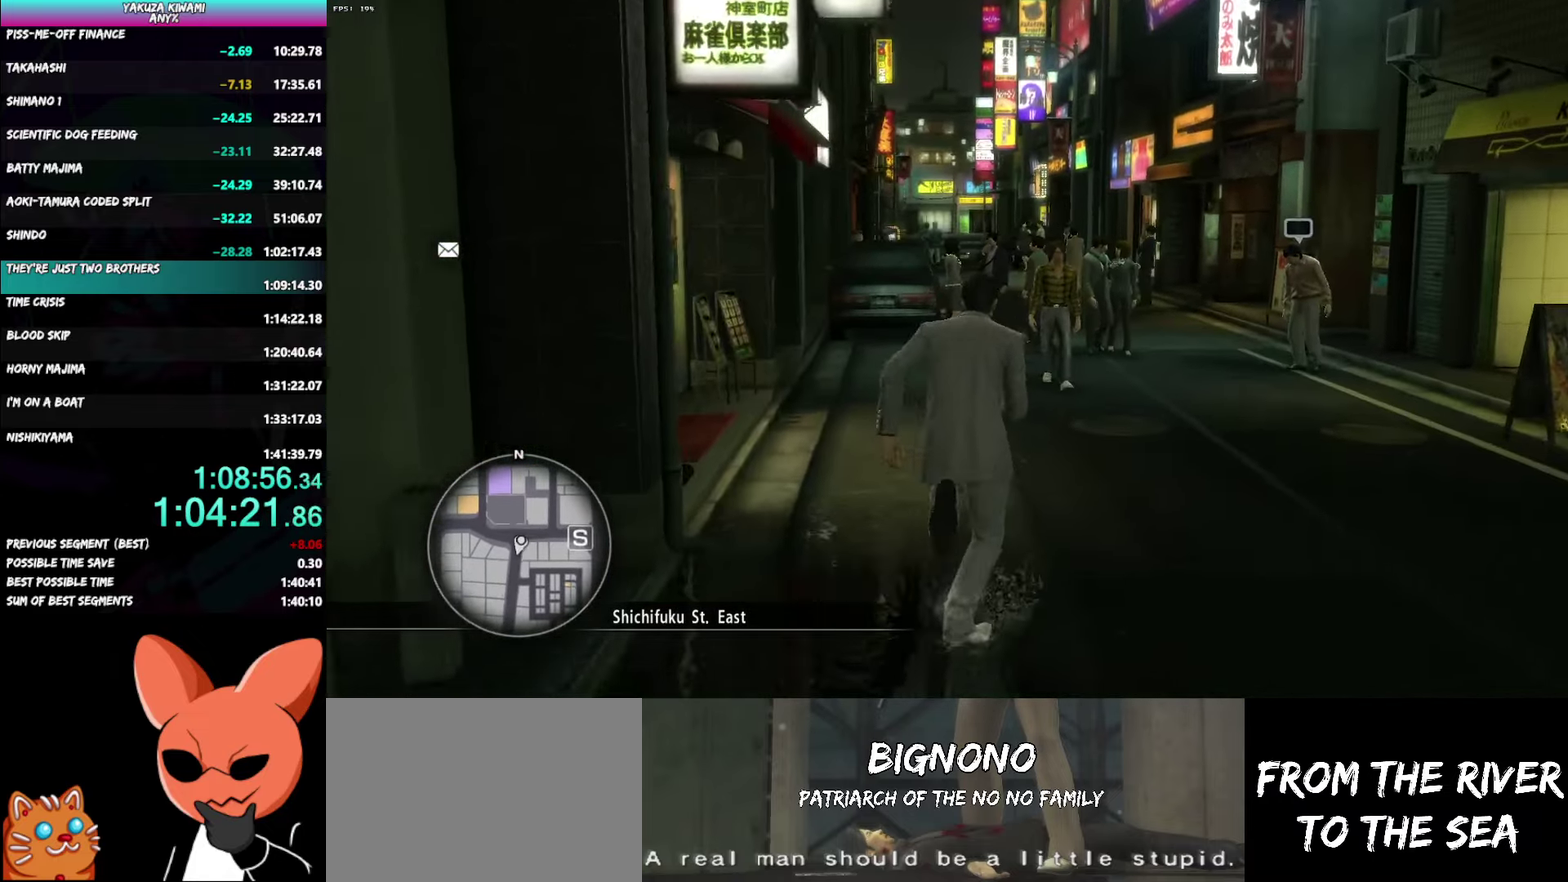
{"buttons": ["A"], "left_stick": "up", "right_stick": "left", "events": [[233, "A", "down"], [367, "left_stick", "up-right"], [500, "left_stick", "up"]]}
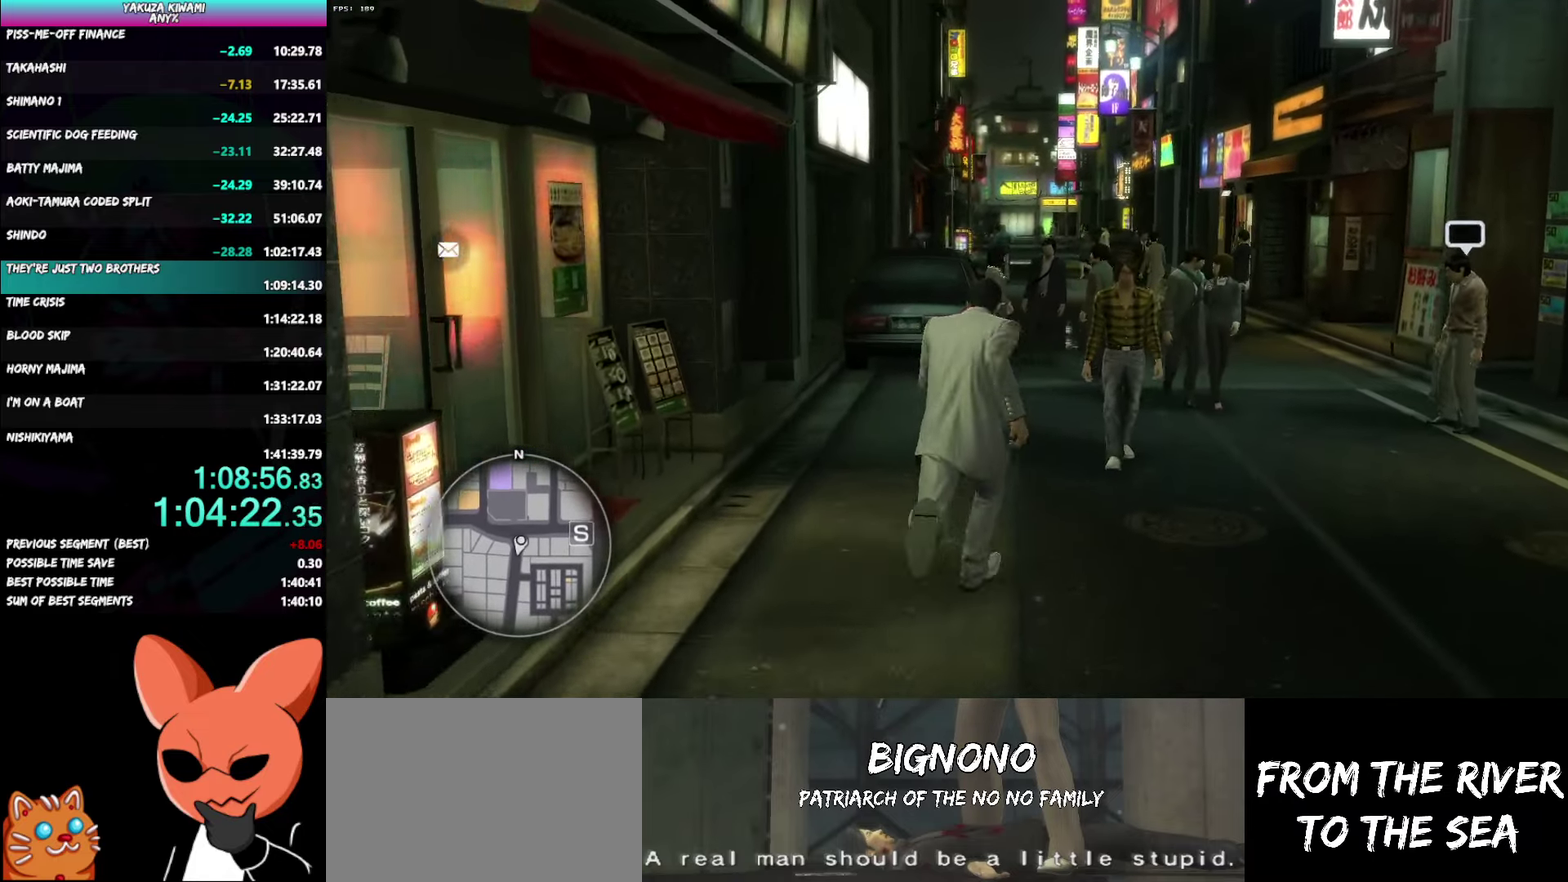
{"buttons": ["A"], "left_stick": "up", "right_stick": "left", "events": [[117, "left_stick", "up-right"], [267, "left_stick", "up"]]}
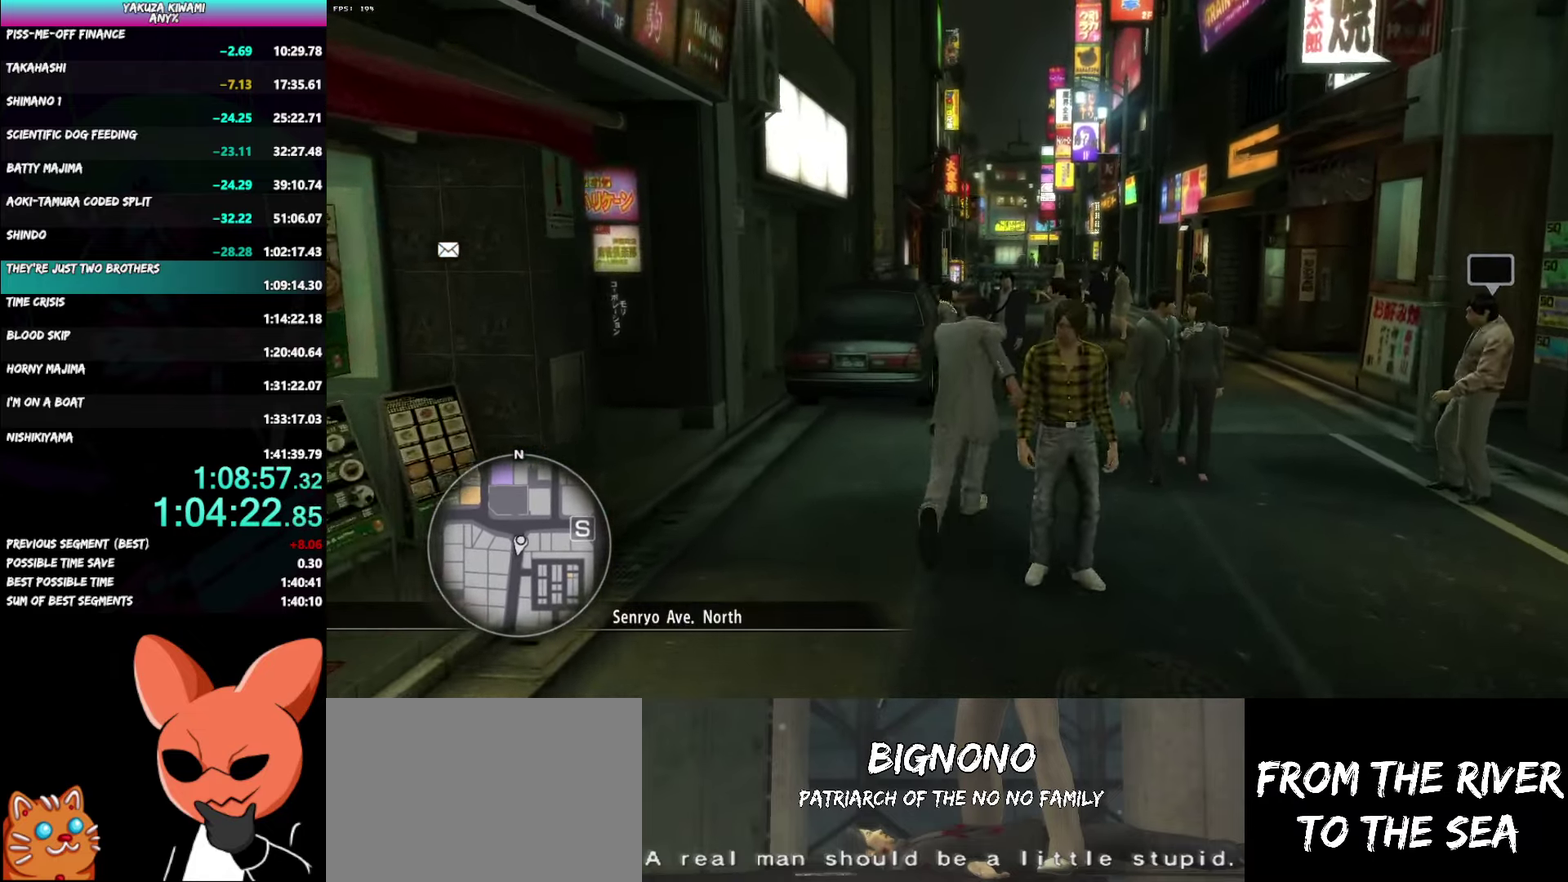
{"buttons": ["A"], "left_stick": "up-right", "right_stick": "left", "events": [[50, "left_stick", "down"], [150, "left_stick", "up"], [383, "left_stick", "up-right"]]}
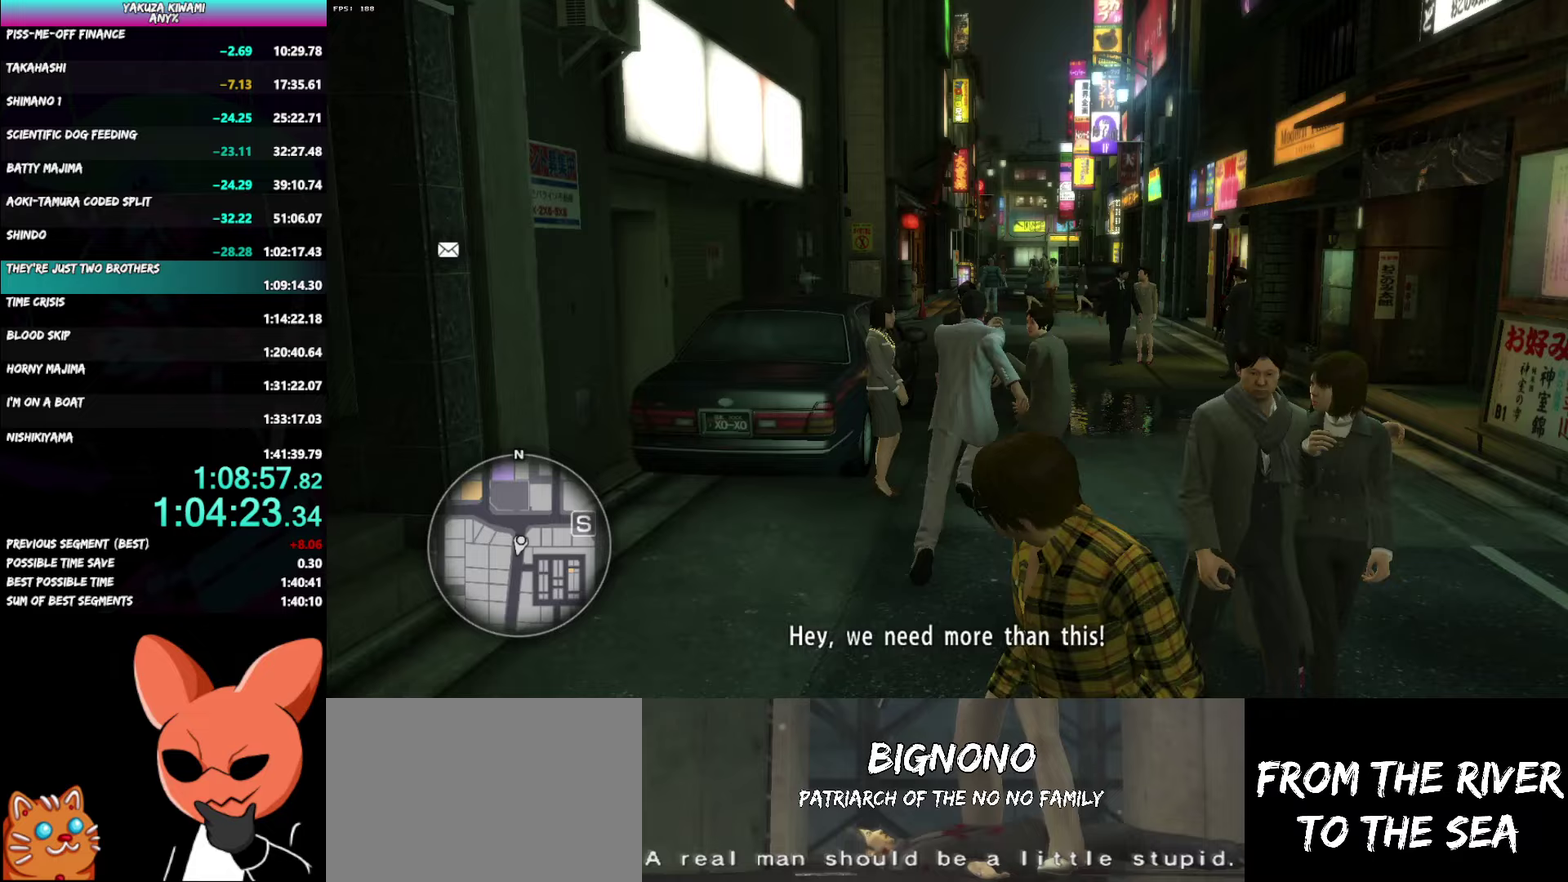
{"buttons": [], "left_stick": "up", "right_stick": "left", "events": [[50, "left_stick", "up"], [217, "left_stick", "up-right"], [300, "left_stick", "up"], [383, "A", "up"]]}
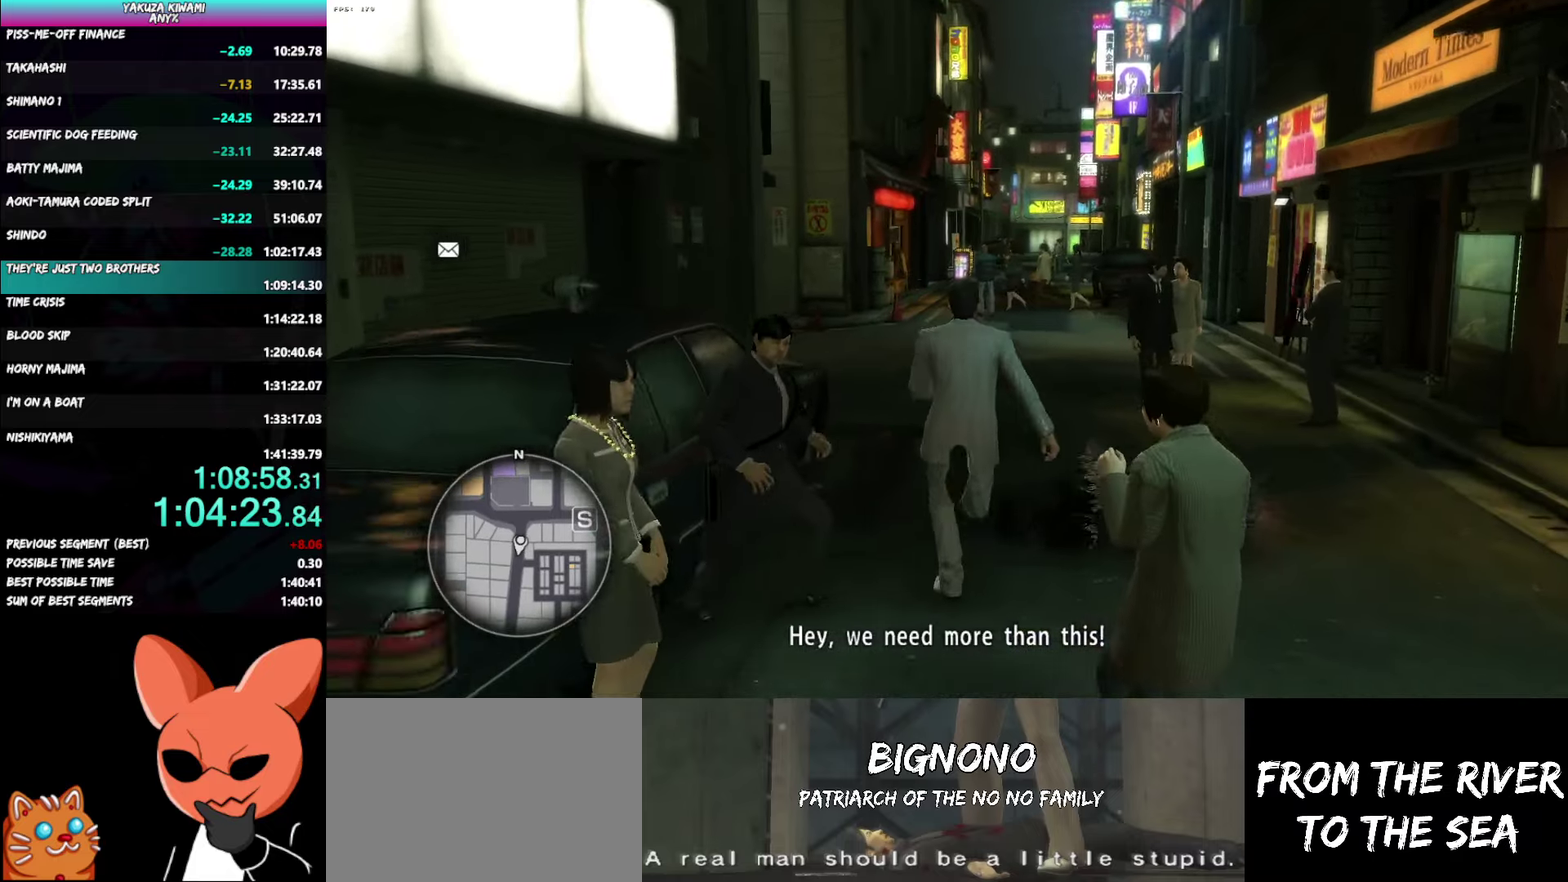
{"buttons": [], "left_stick": "up-left", "right_stick": "left", "events": [[450, "left_stick", "up-left"]]}